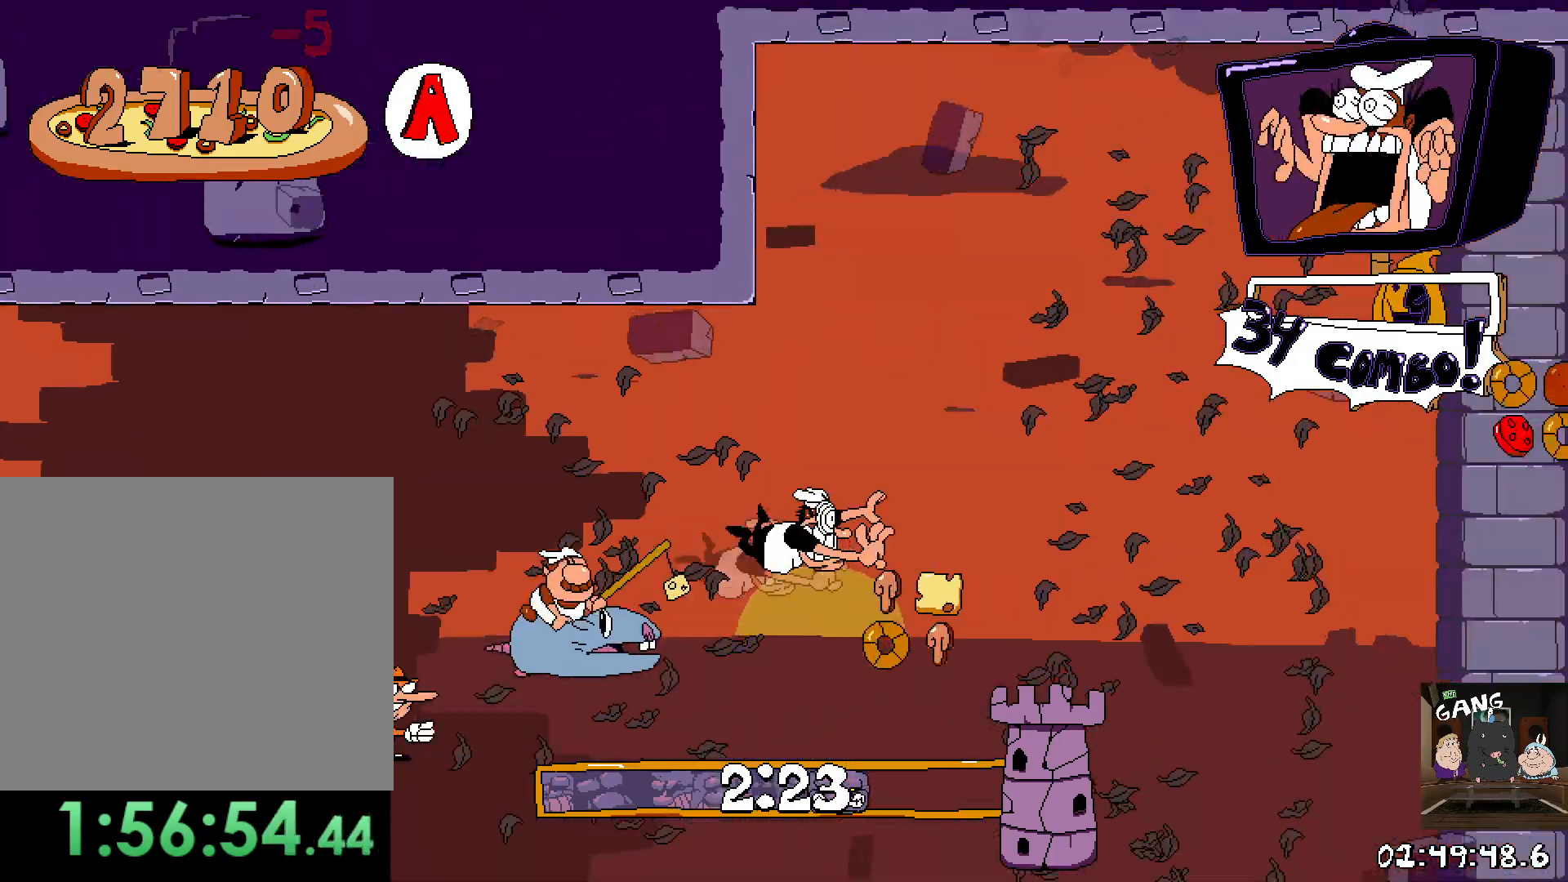
Gameplay with a controller (PlayStation layout); each line is a JSON object with the inputs held at the frame after it. "events" lists button and stick changes between this image and that frame as [ms after this image, input, new state], when the widget could be followed in between.
{"buttons": ["R2"], "left_stick": "right", "right_stick": "center", "events": []}
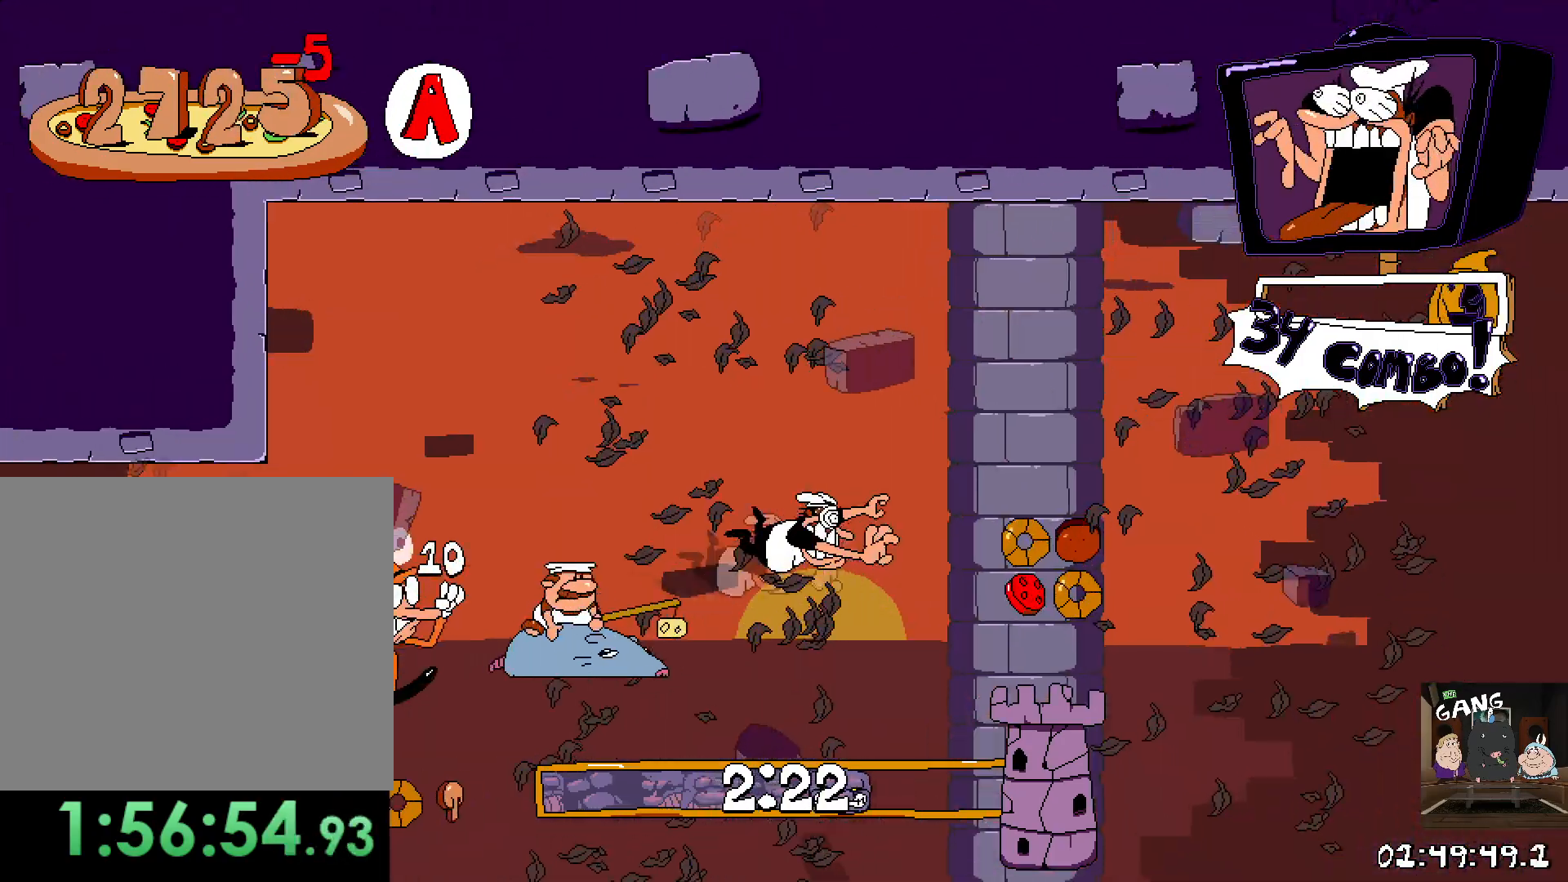
{"buttons": ["R2"], "left_stick": "right", "right_stick": "center", "events": []}
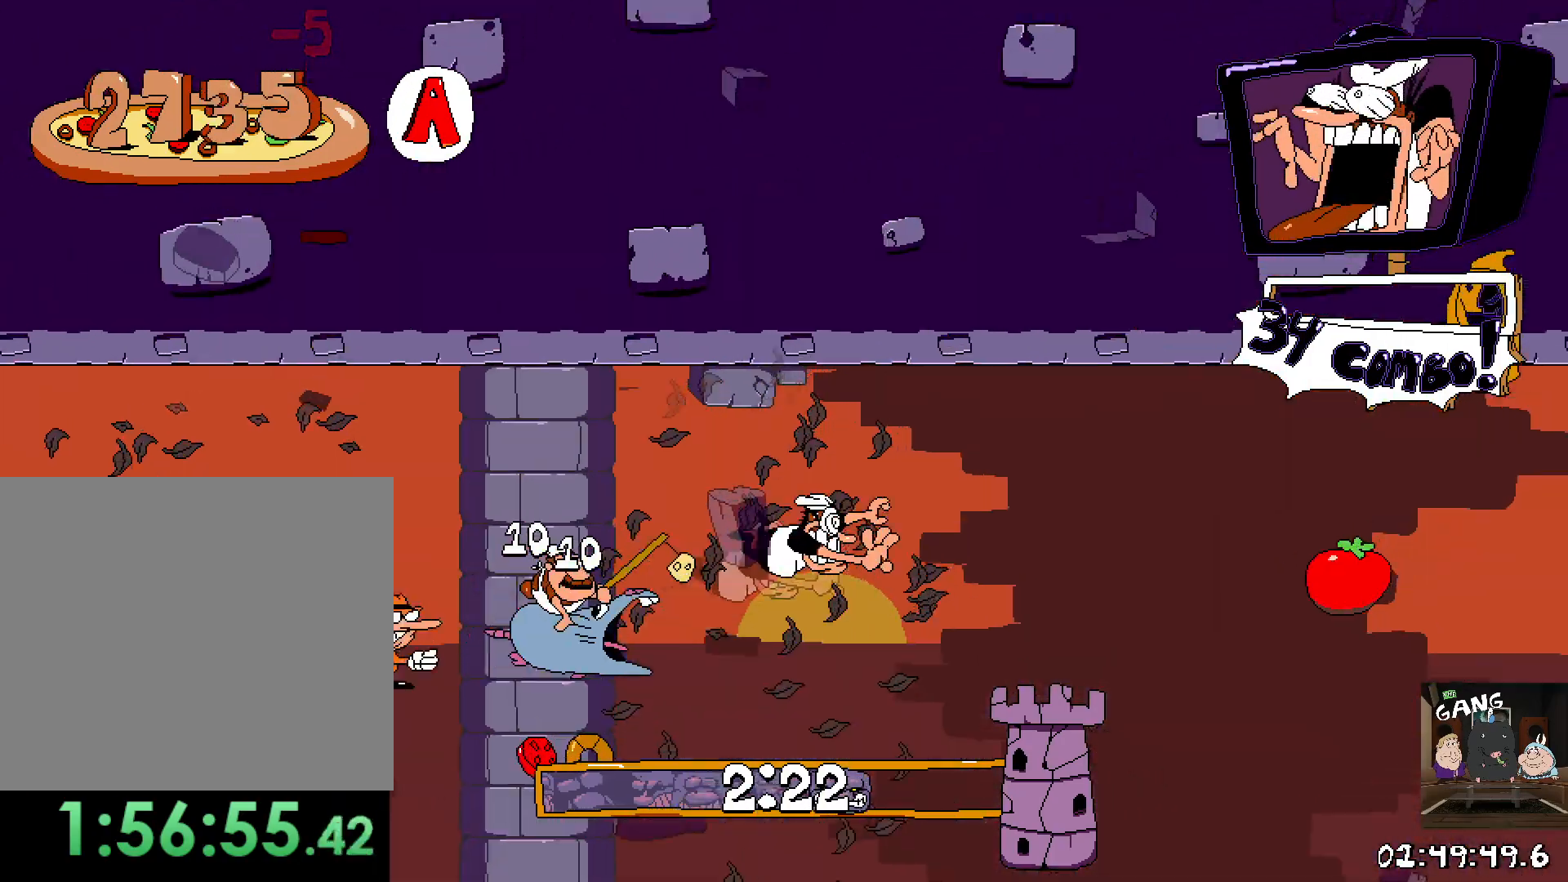
{"buttons": ["R2"], "left_stick": "down-right", "right_stick": "center", "events": [[367, "left_stick", "down-right"]]}
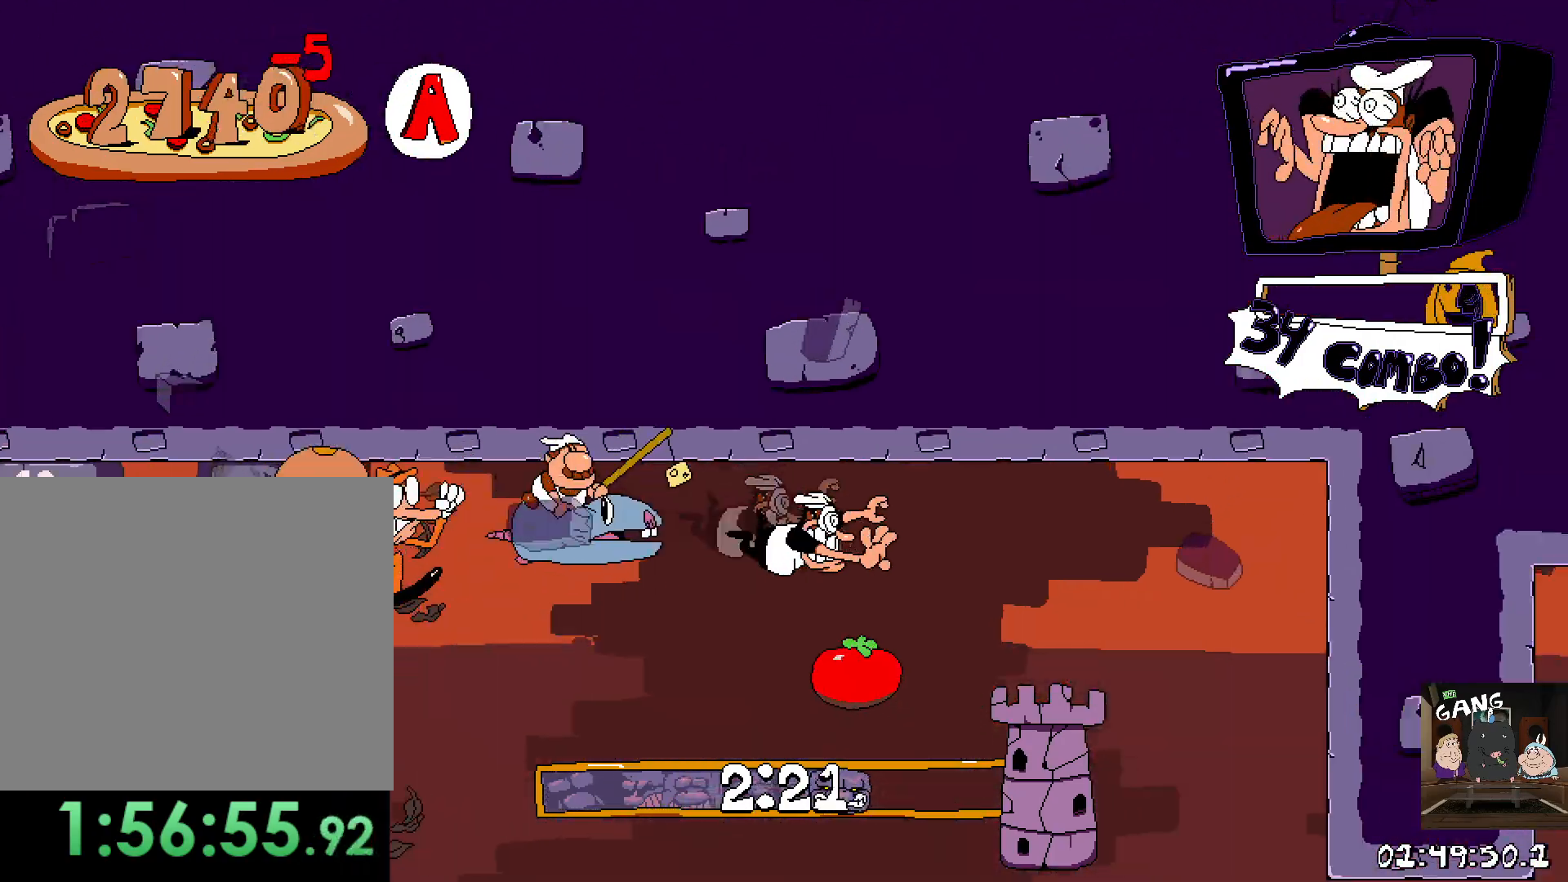
{"buttons": ["R2"], "left_stick": "right", "right_stick": "center", "events": [[150, "left_stick", "down"], [333, "left_stick", "left"], [500, "left_stick", "right"]]}
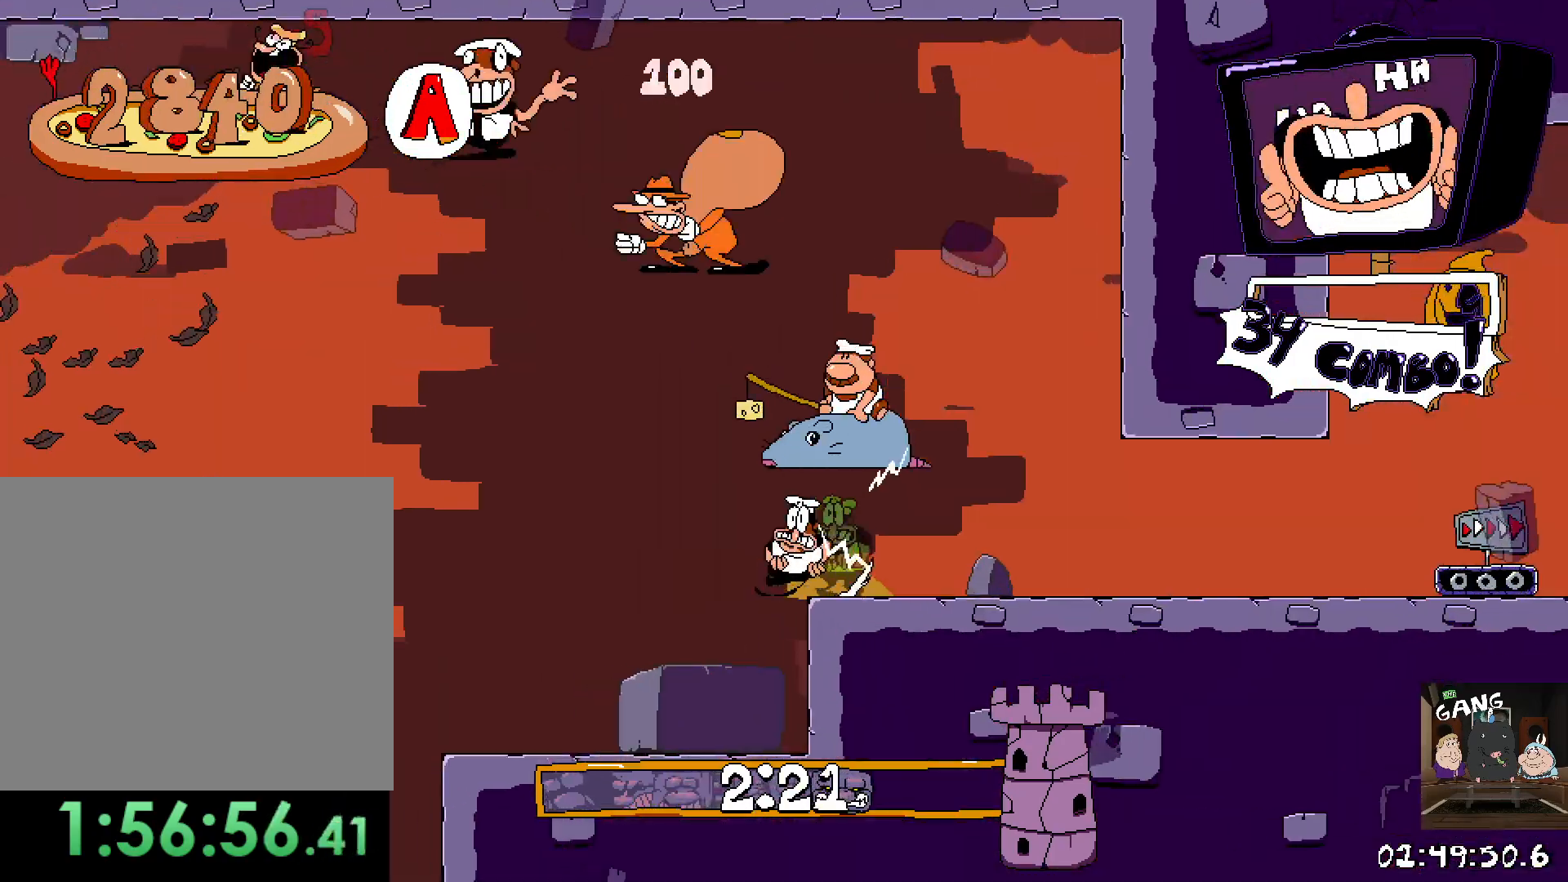
{"buttons": ["R2"], "left_stick": "right", "right_stick": "center", "events": [[350, "SQUARE", "down"], [500, "SQUARE", "up"]]}
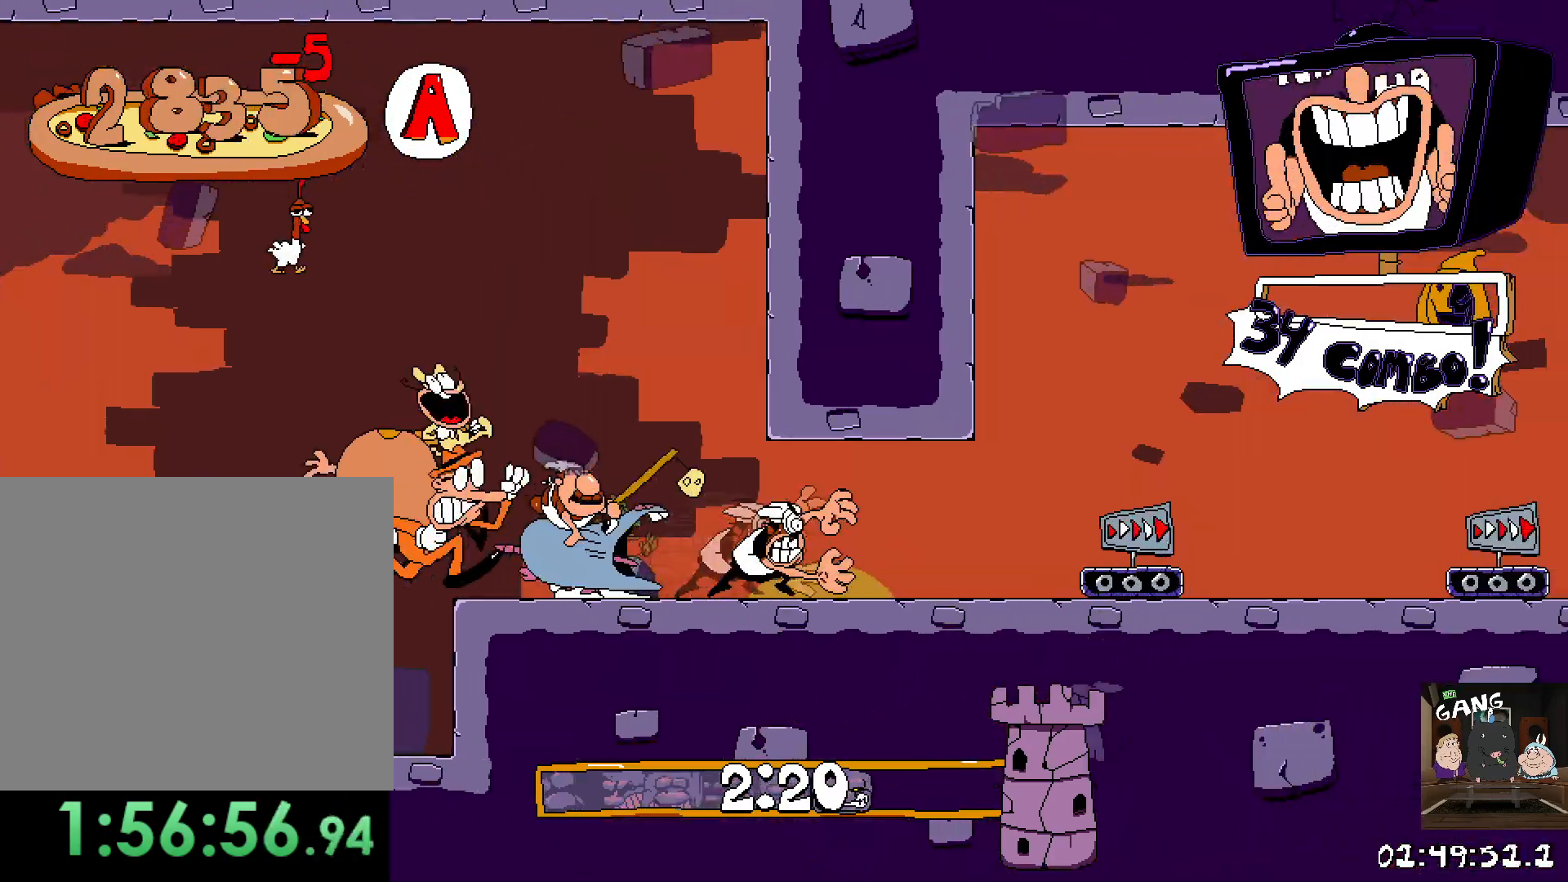
{"buttons": ["R2"], "left_stick": "right", "right_stick": "center", "events": []}
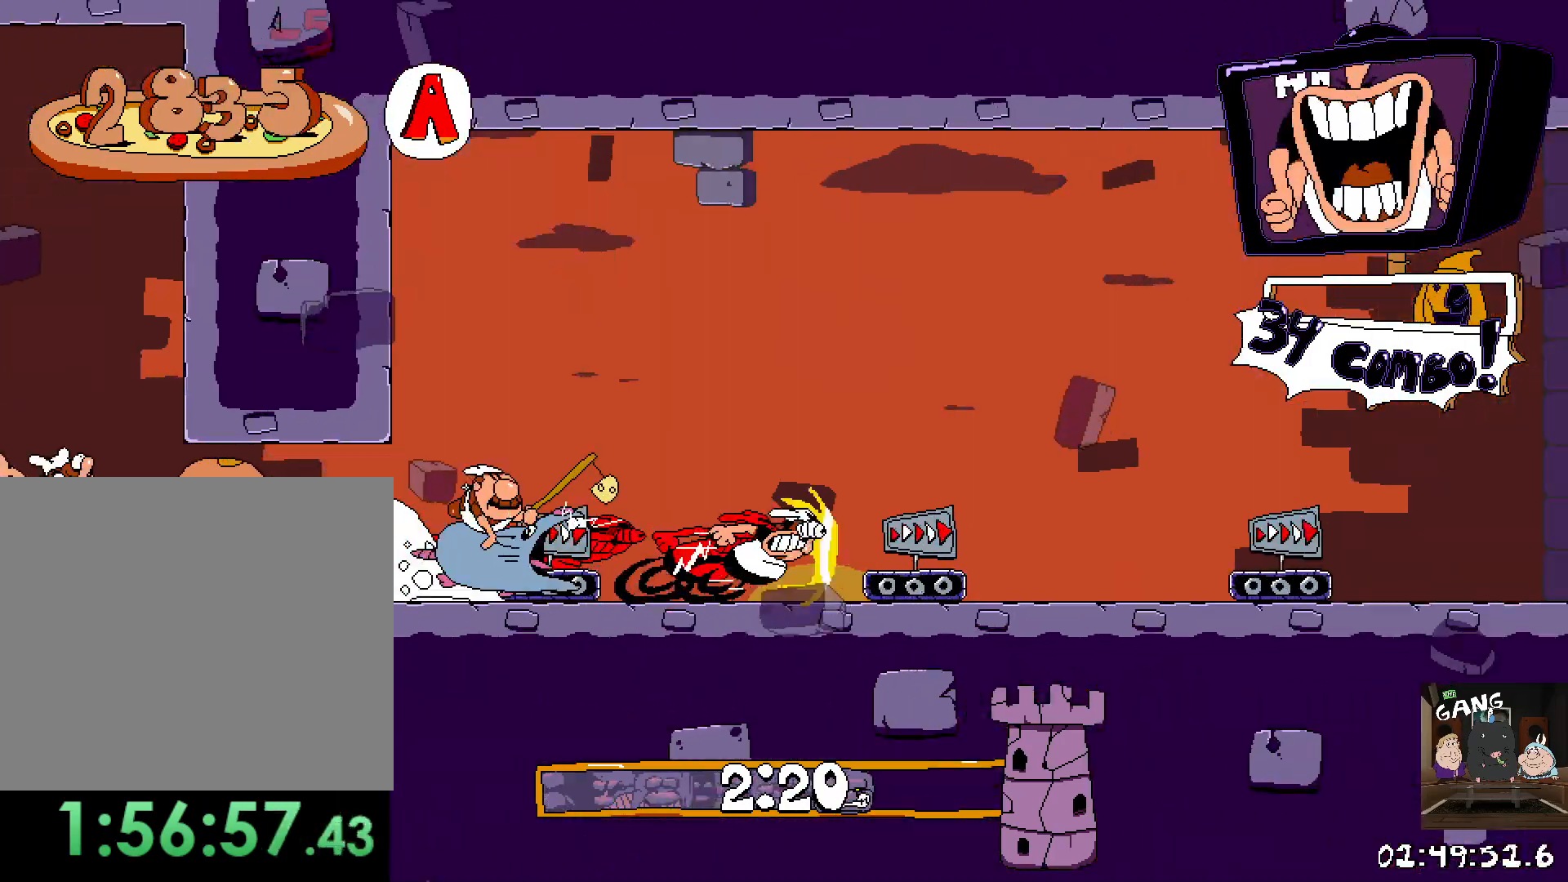
{"buttons": ["R2"], "left_stick": "right", "right_stick": "center", "events": []}
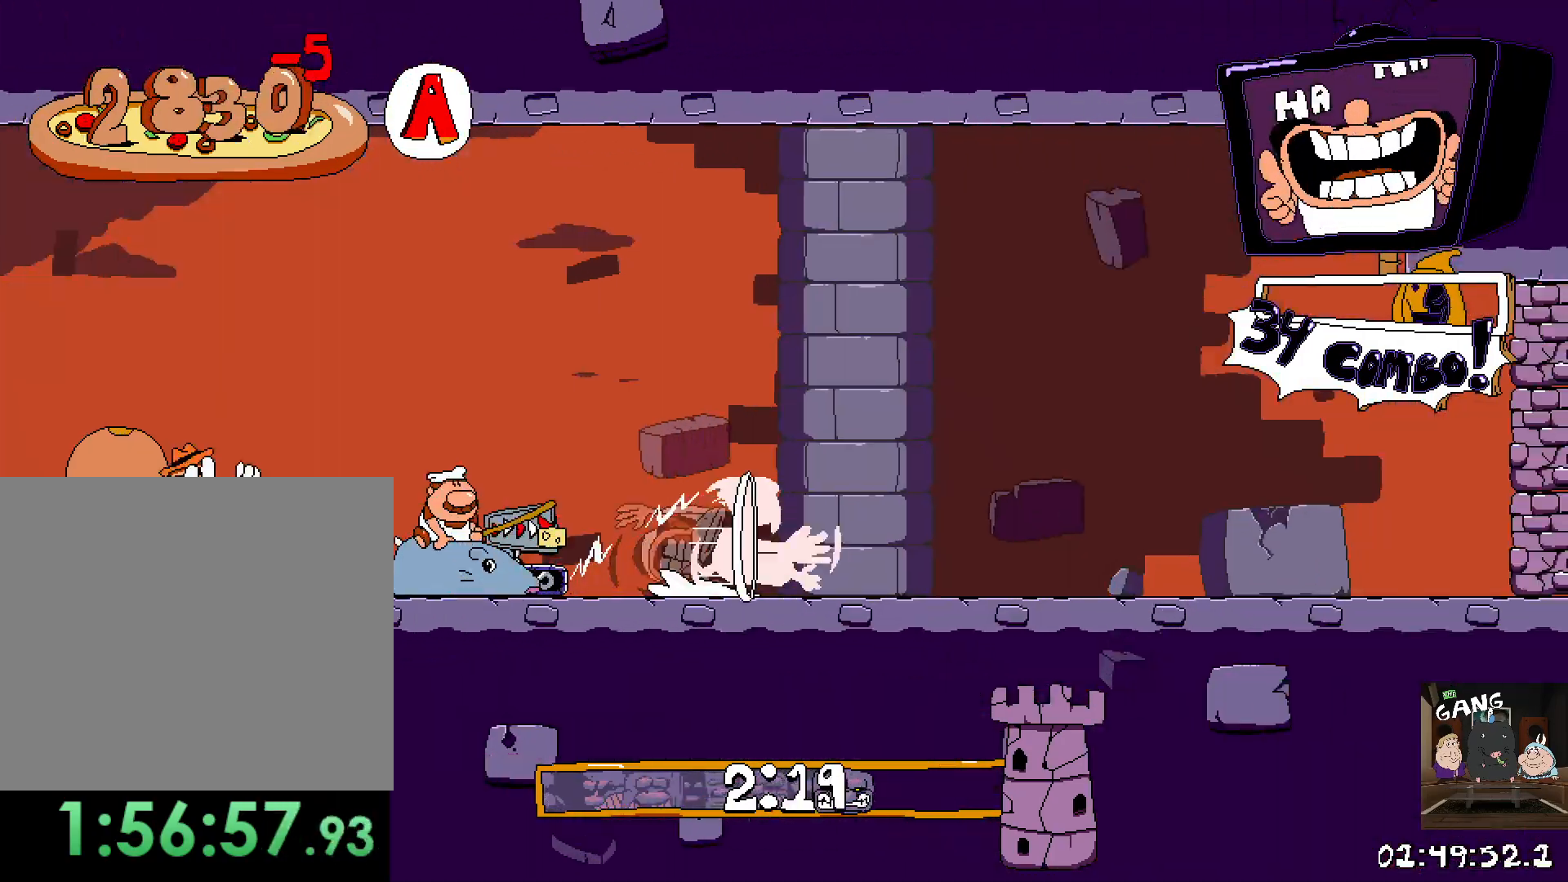
{"buttons": ["R2"], "left_stick": "right", "right_stick": "center", "events": []}
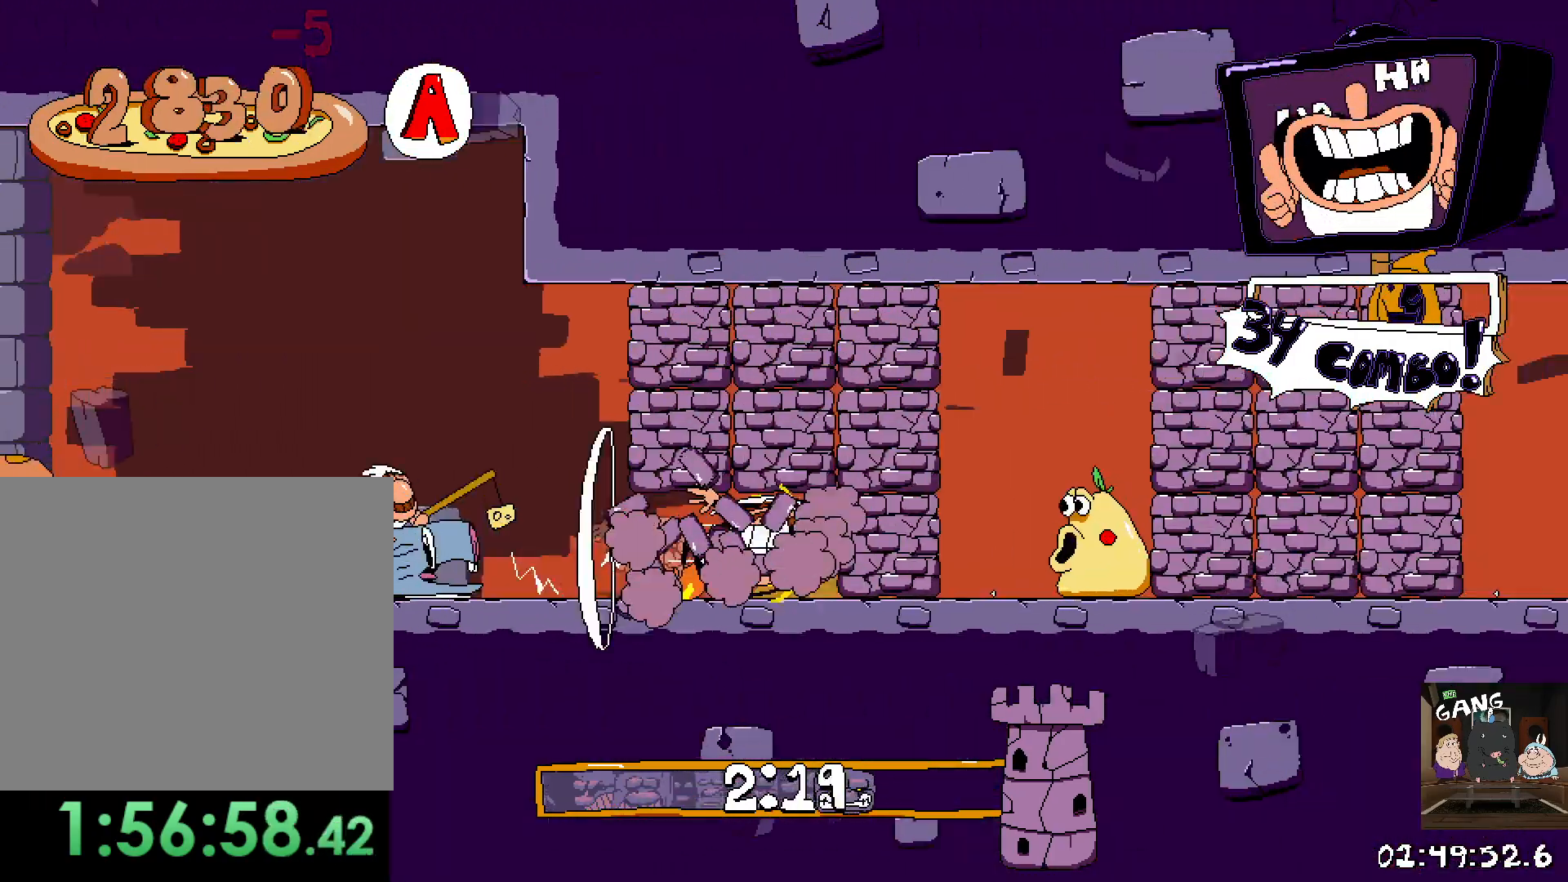
{"buttons": ["R2"], "left_stick": "right", "right_stick": "center", "events": []}
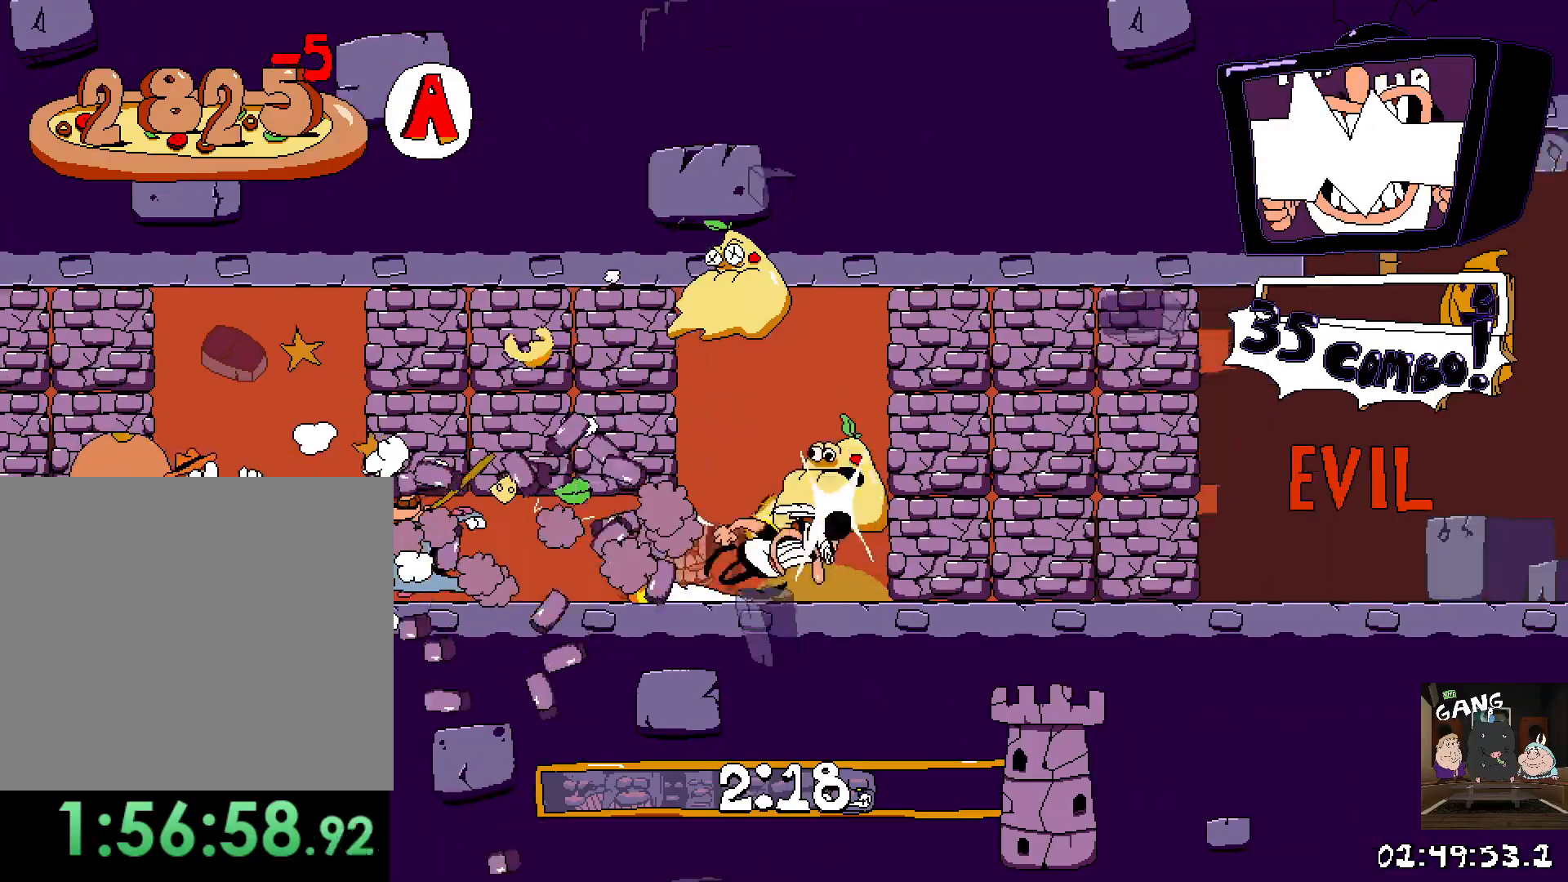
{"buttons": ["R2"], "left_stick": "right", "right_stick": "center", "events": []}
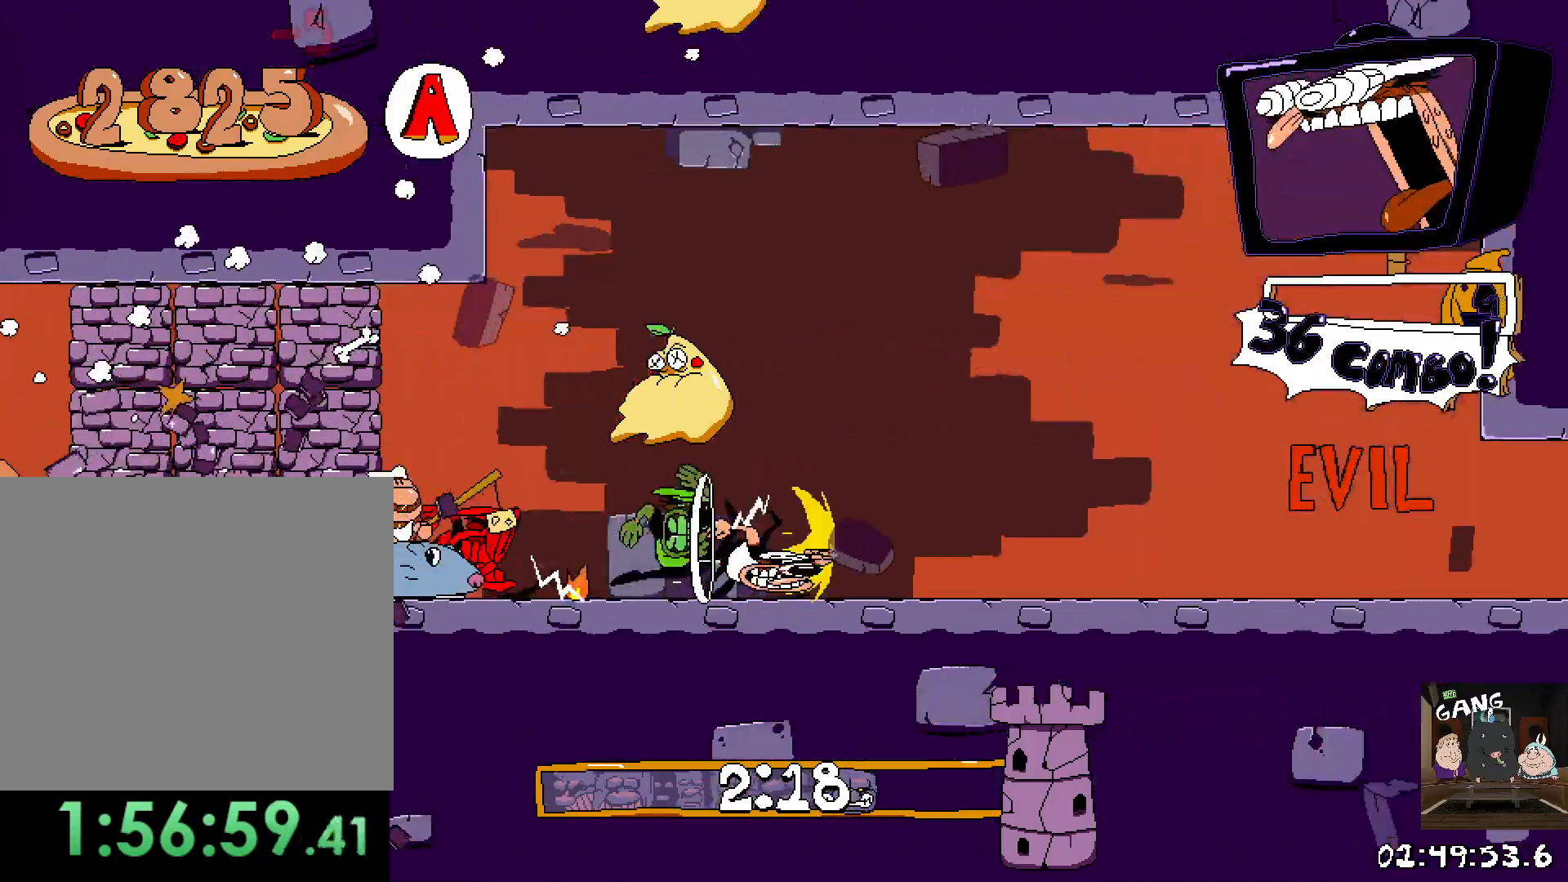
{"buttons": ["R2"], "left_stick": "right", "right_stick": "center", "events": [[200, "left_stick", "down-right"], [383, "left_stick", "center"], [500, "left_stick", "right"]]}
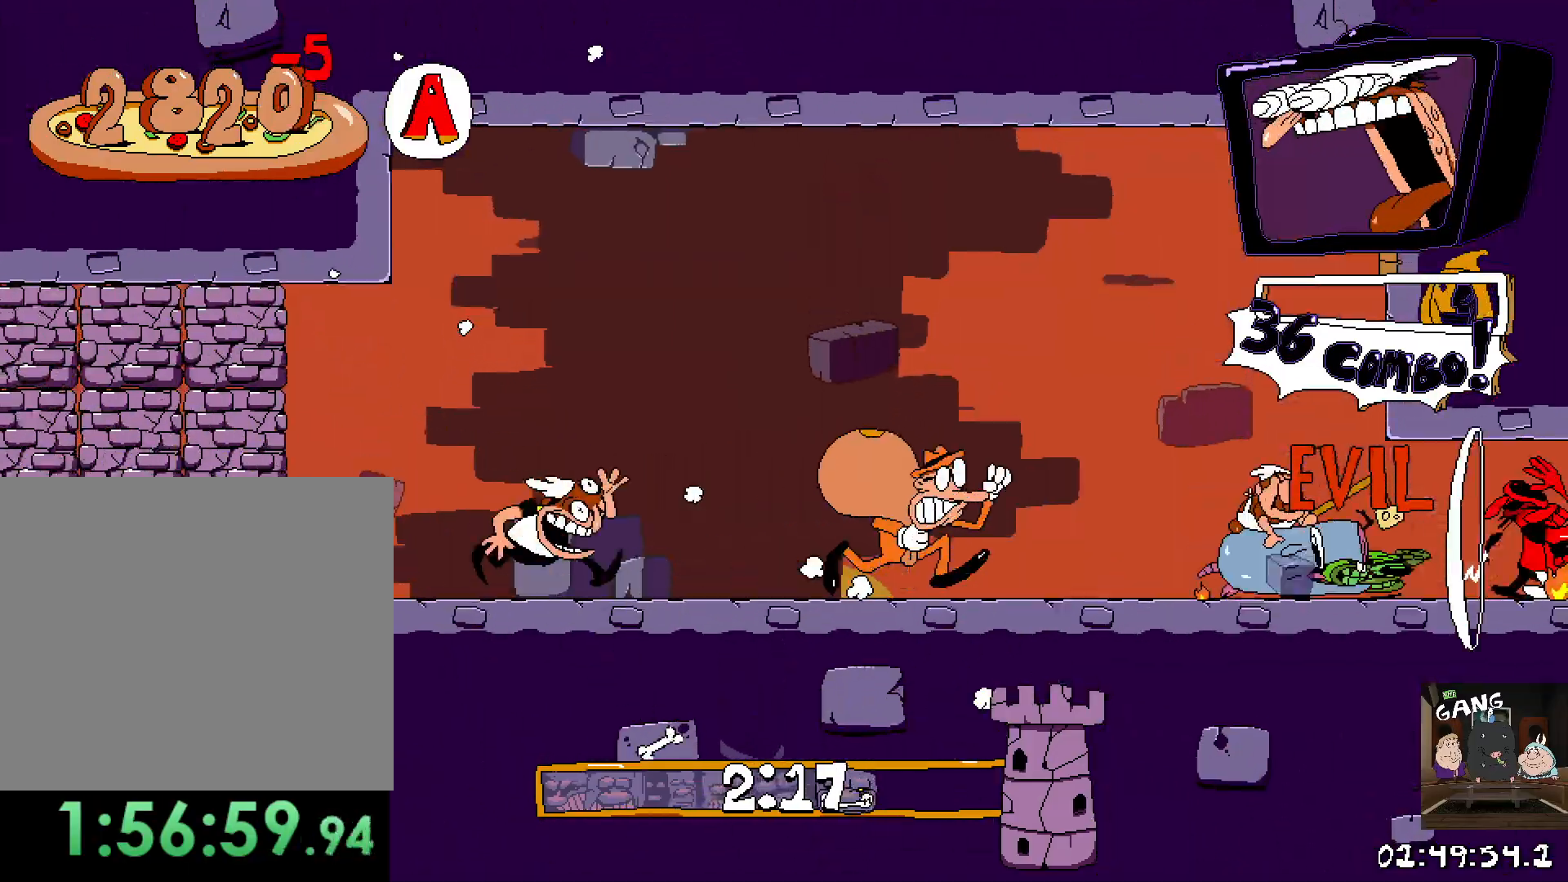
{"buttons": ["R2"], "left_stick": "right", "right_stick": "center", "events": []}
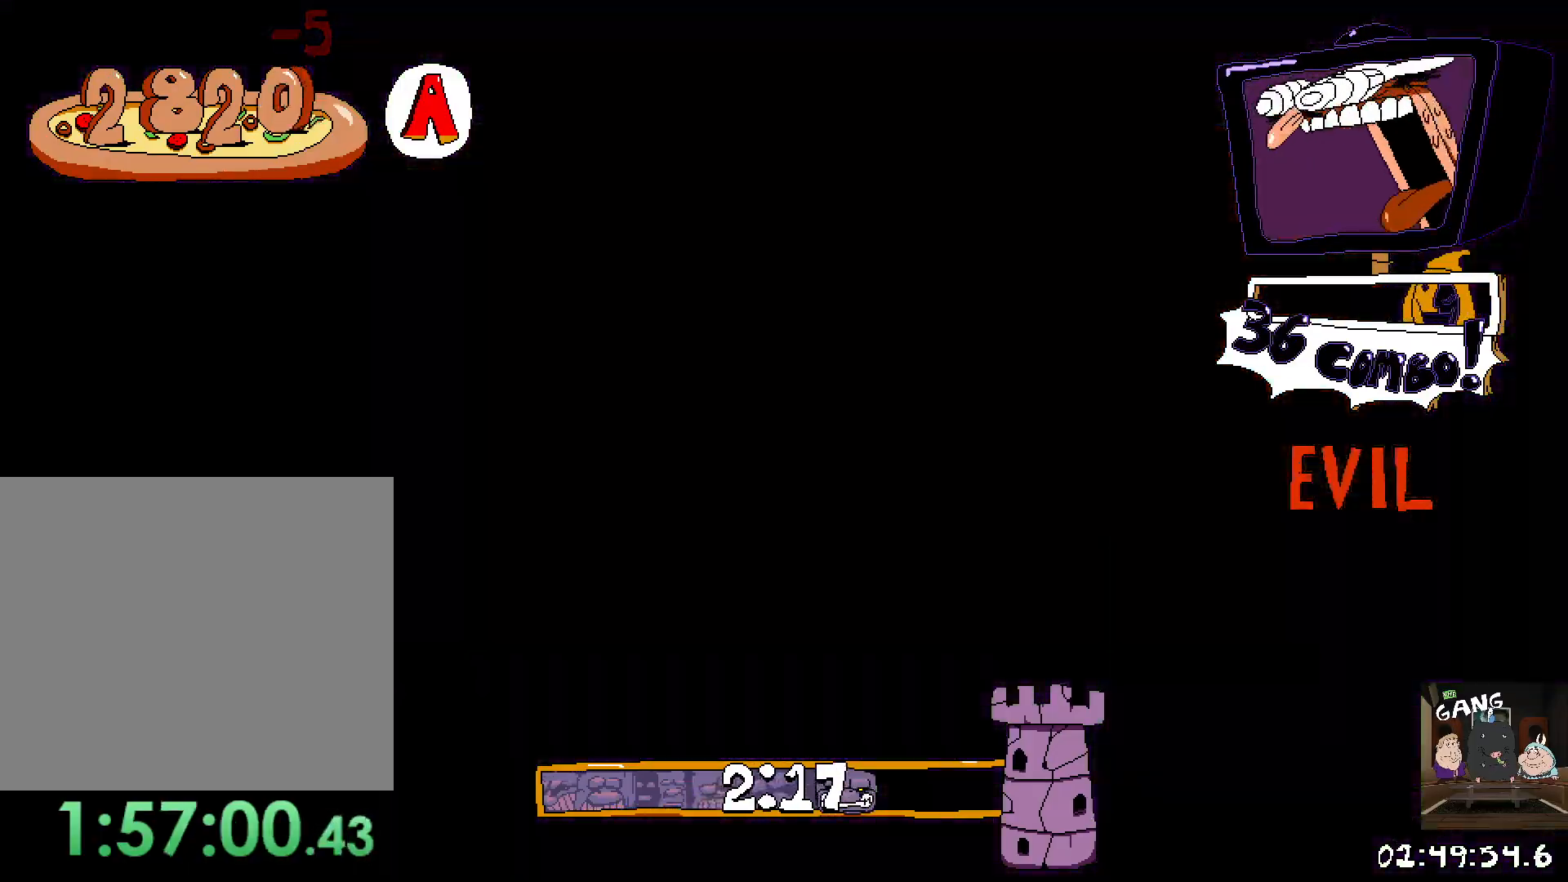
{"buttons": ["R2"], "left_stick": "right", "right_stick": "center", "events": []}
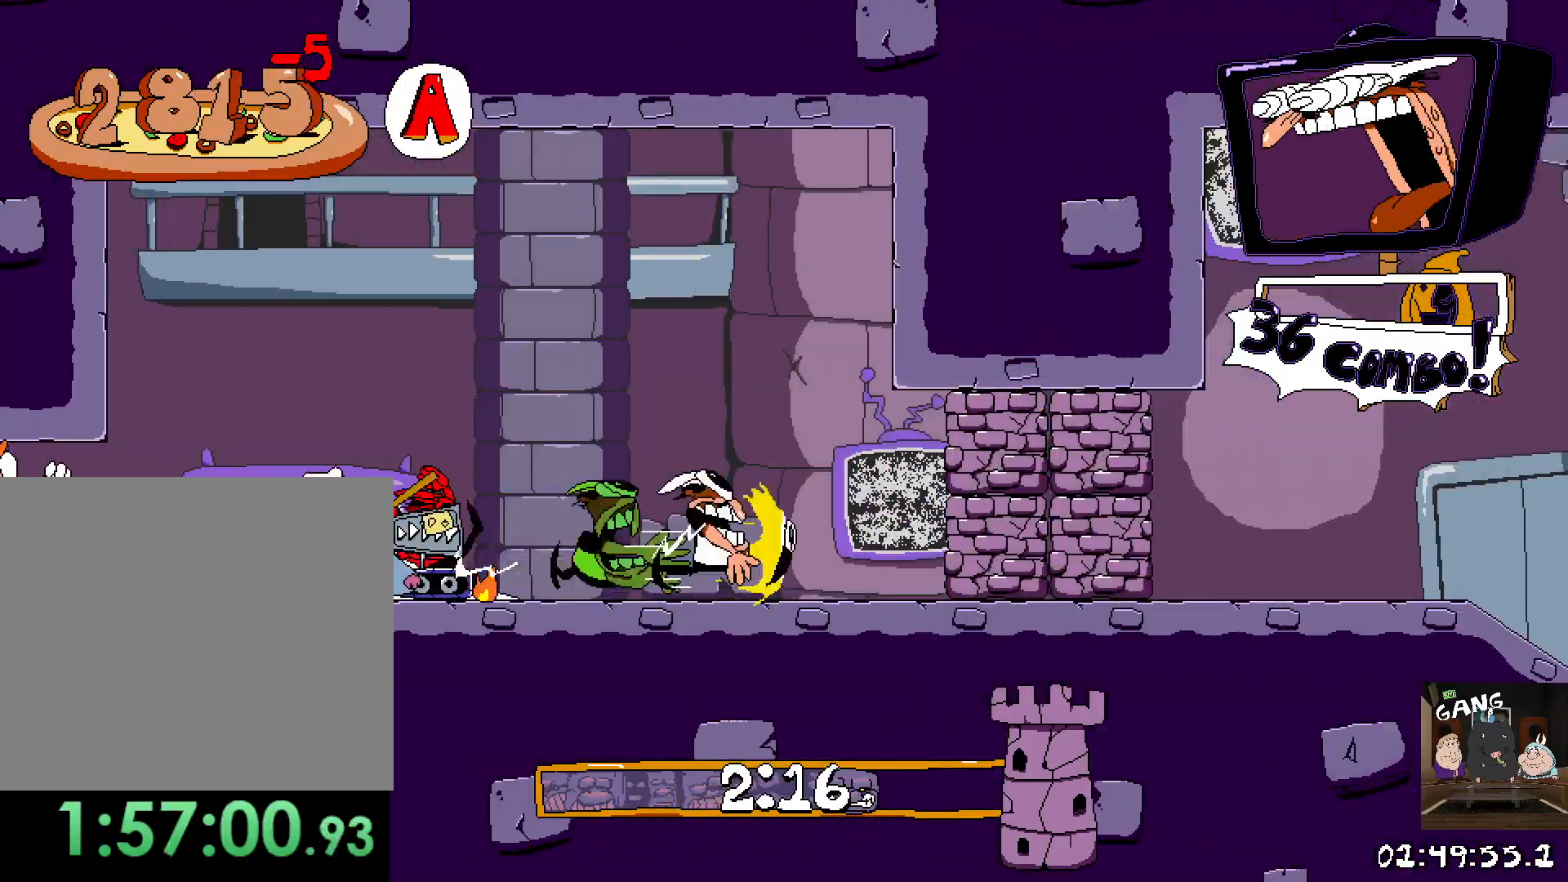
{"buttons": ["R2"], "left_stick": "right", "right_stick": "center", "events": []}
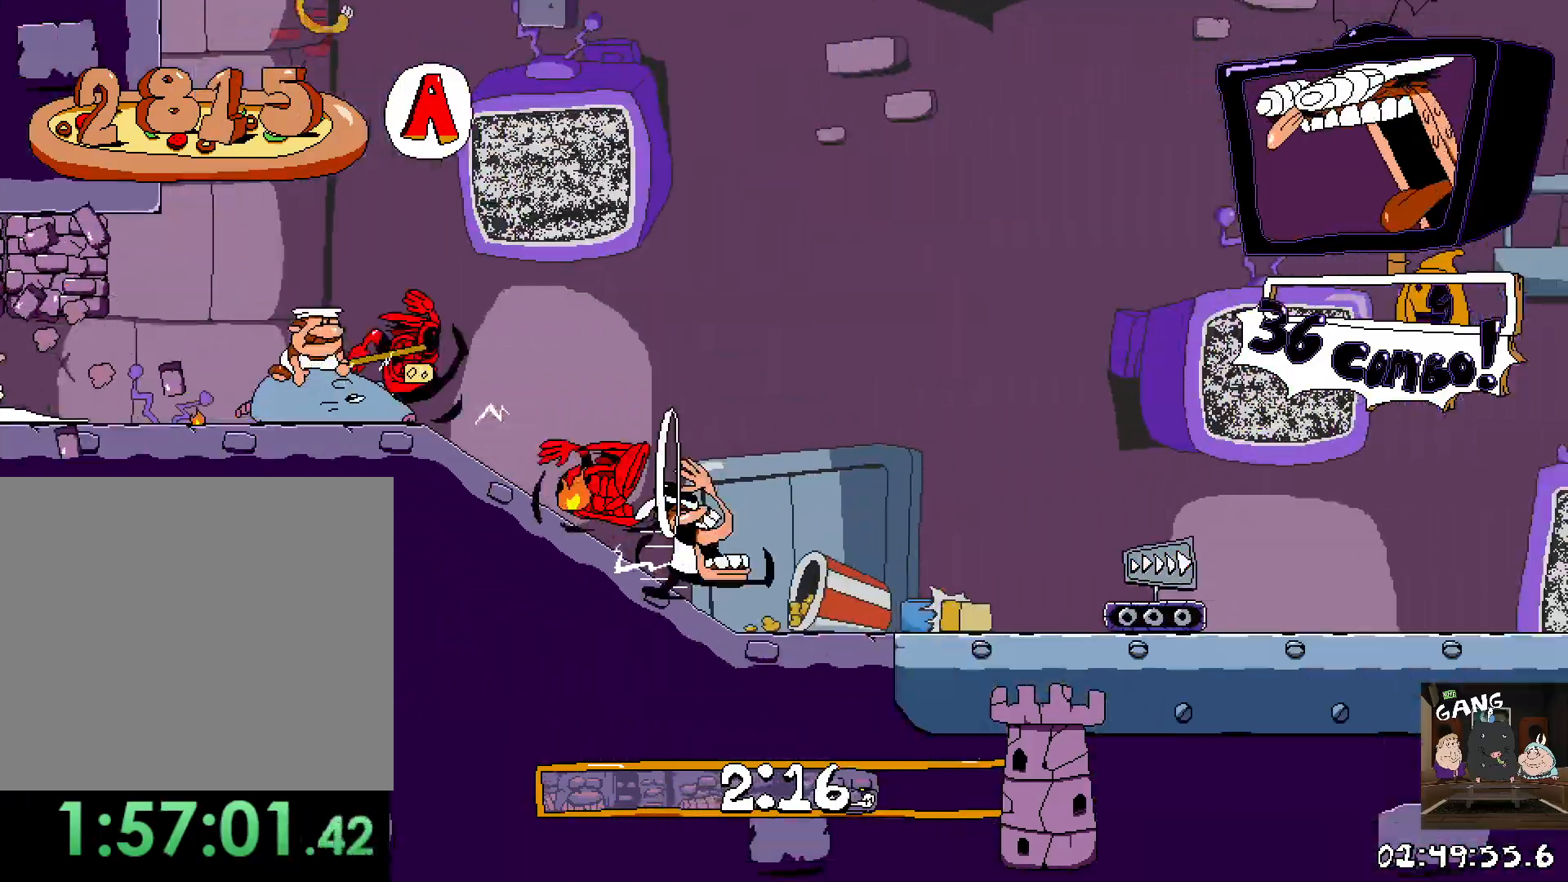
{"buttons": ["R2"], "left_stick": "right", "right_stick": "center", "events": []}
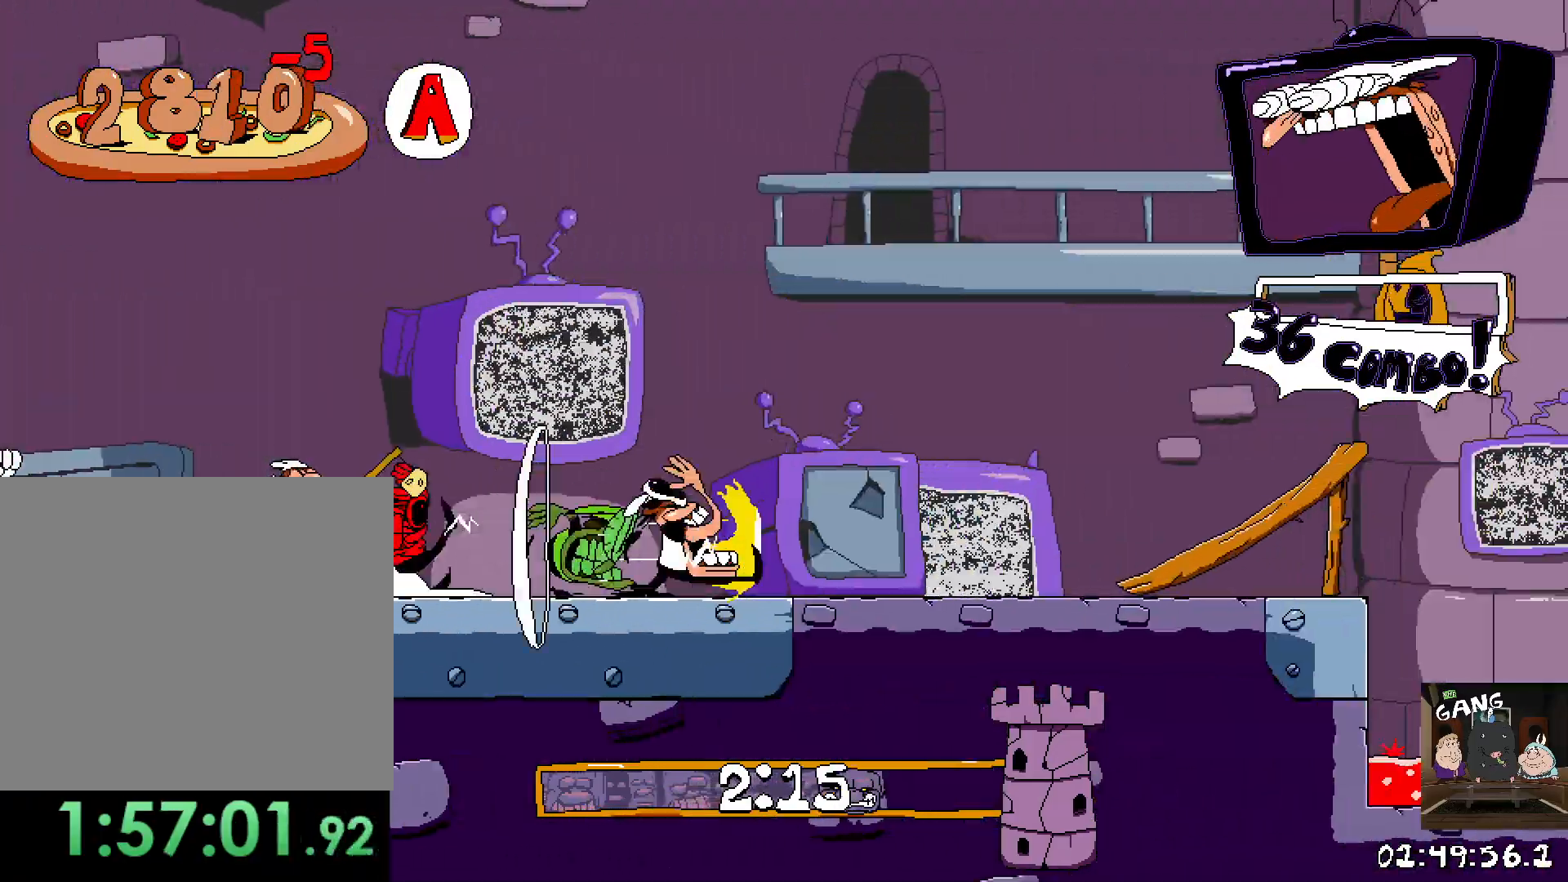
{"buttons": ["R2"], "left_stick": "right", "right_stick": "center", "events": []}
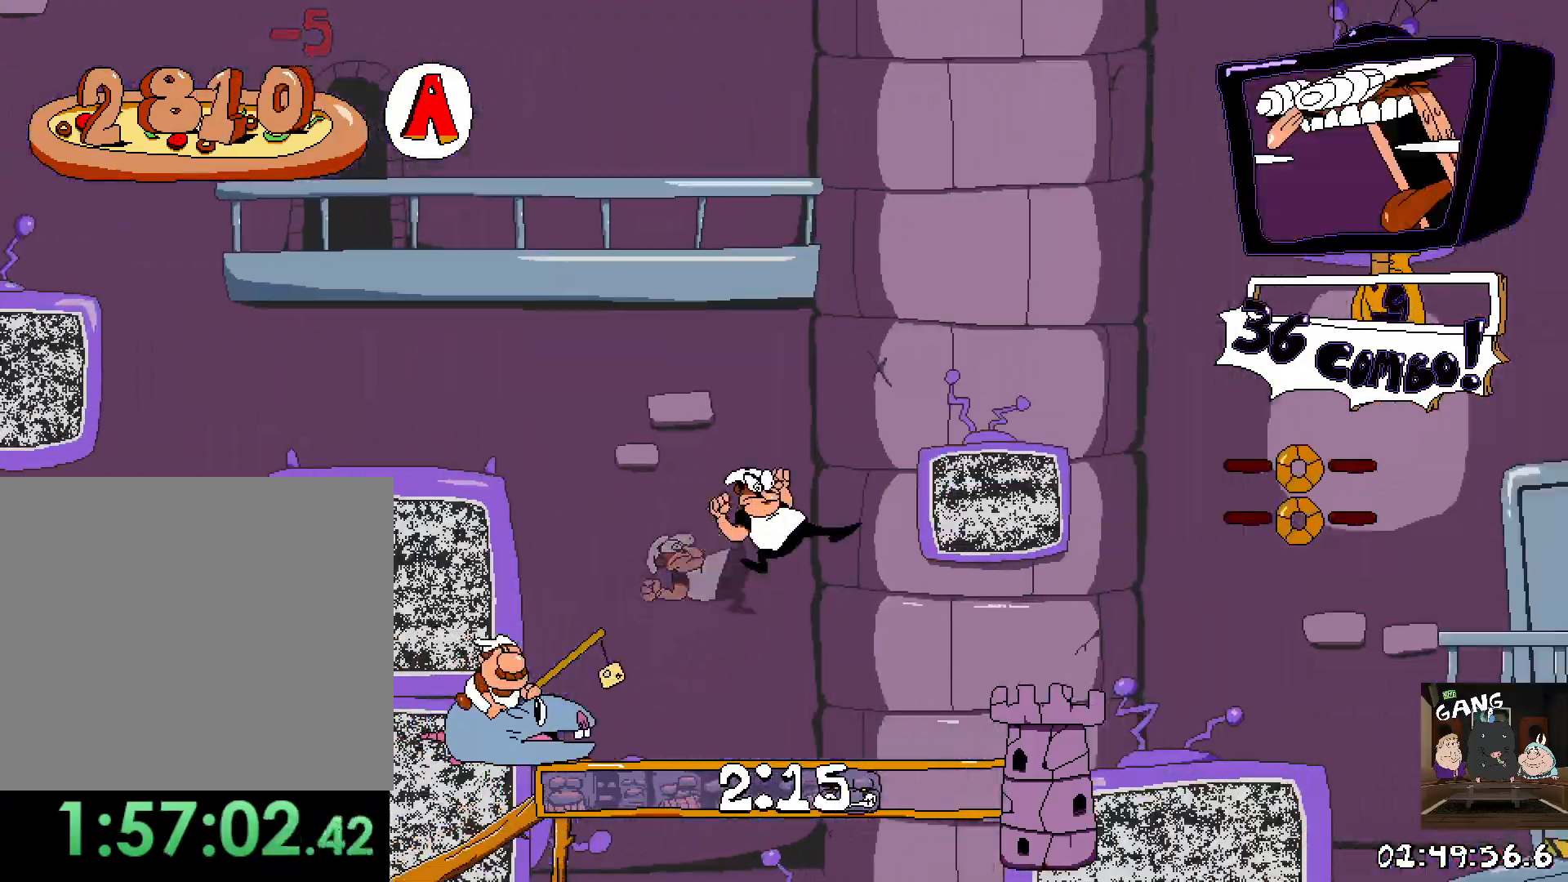
{"buttons": ["R2"], "left_stick": "right", "right_stick": "center", "events": []}
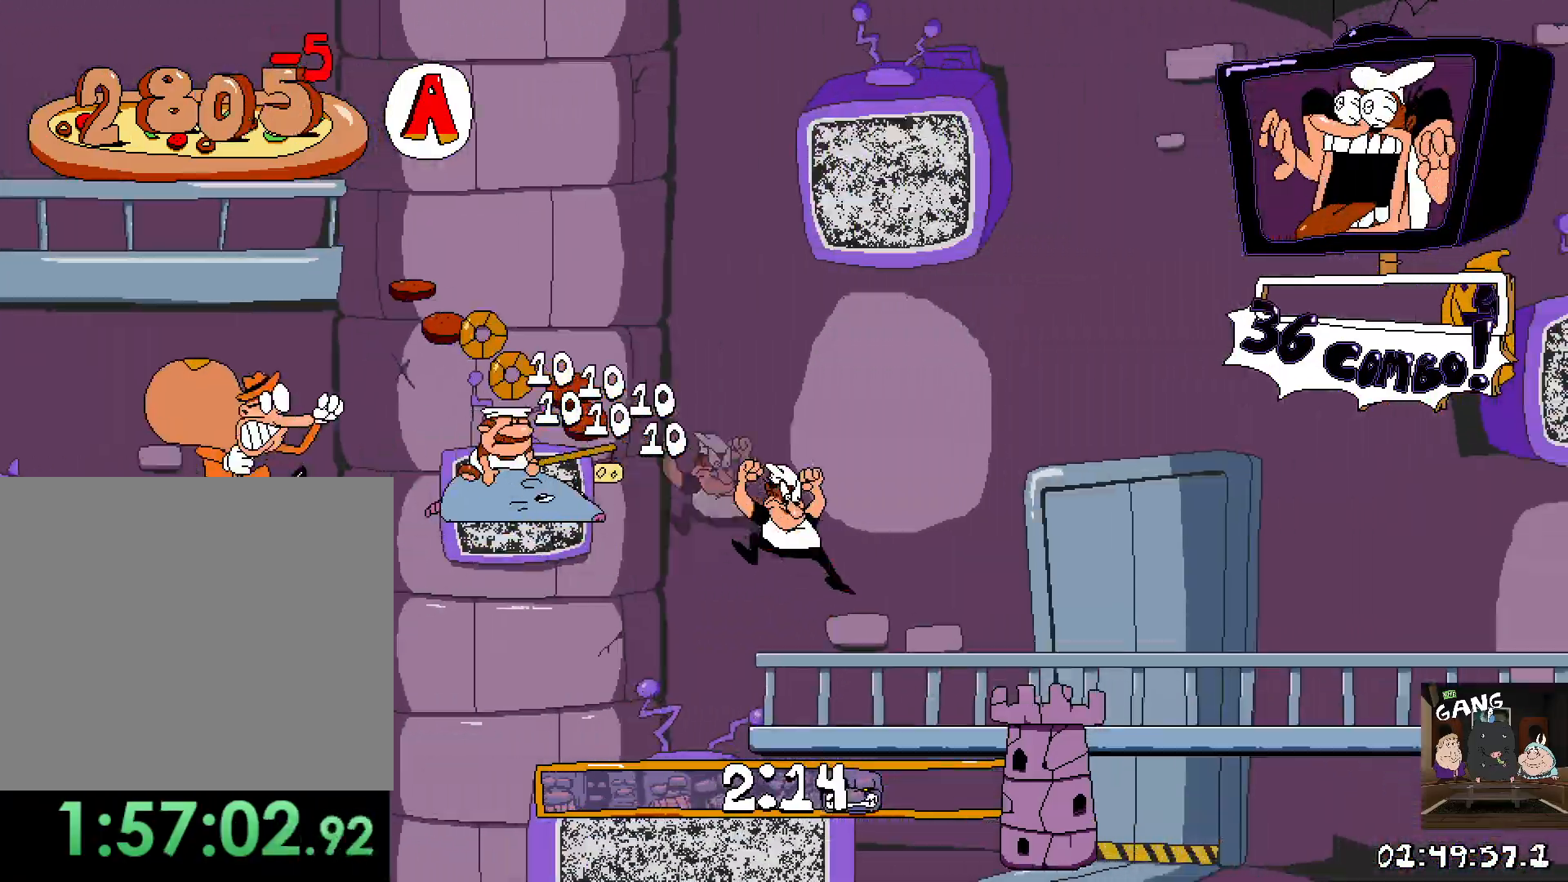
{"buttons": ["R2"], "left_stick": "right", "right_stick": "center", "events": []}
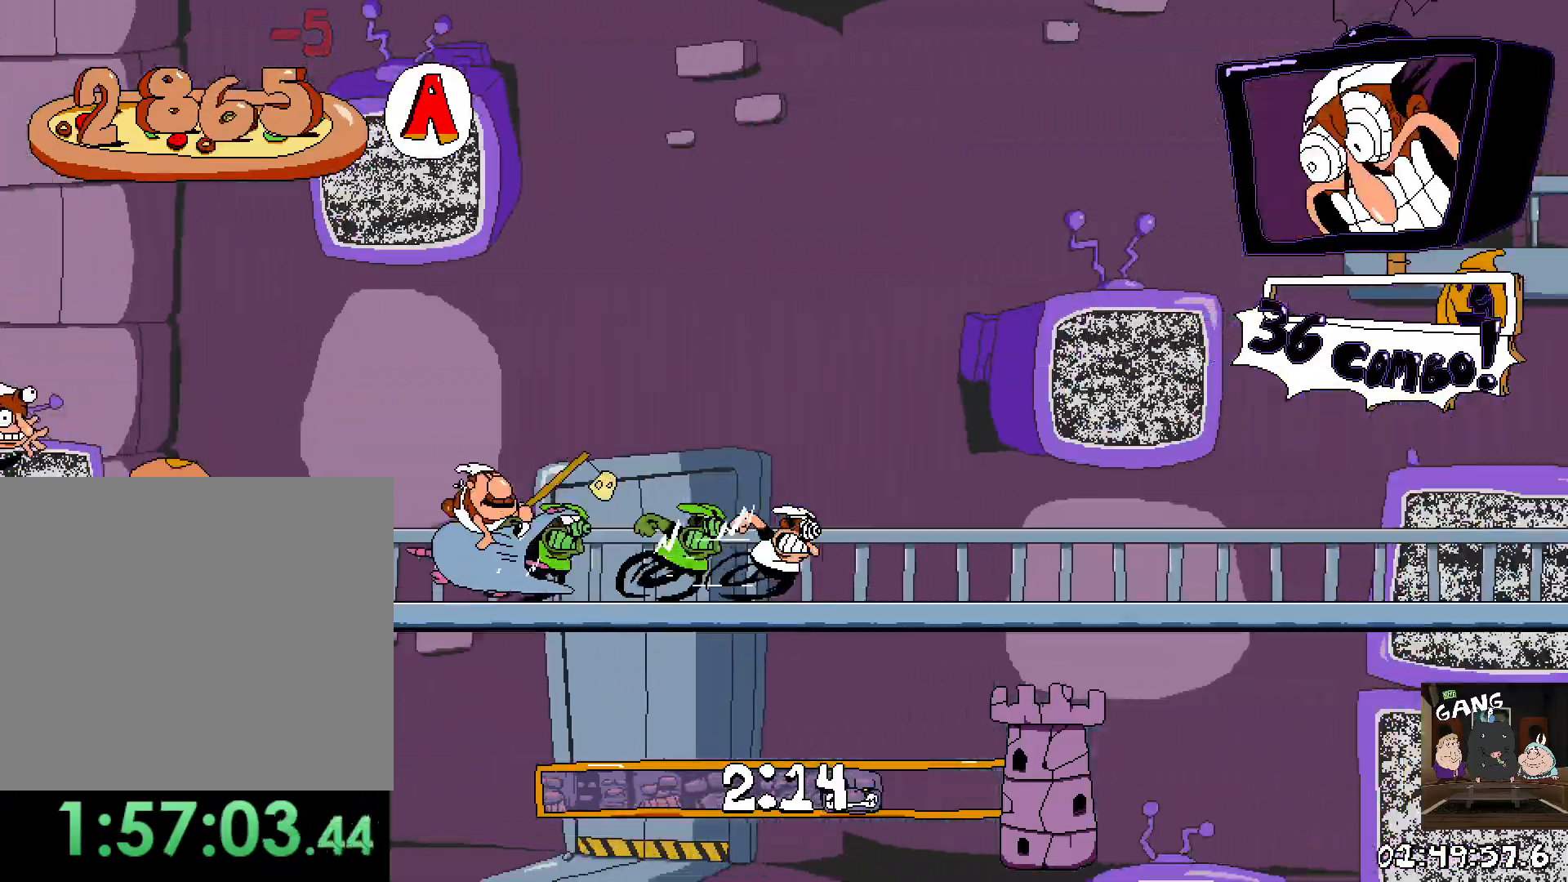
{"buttons": ["R2"], "left_stick": "right", "right_stick": "center", "events": []}
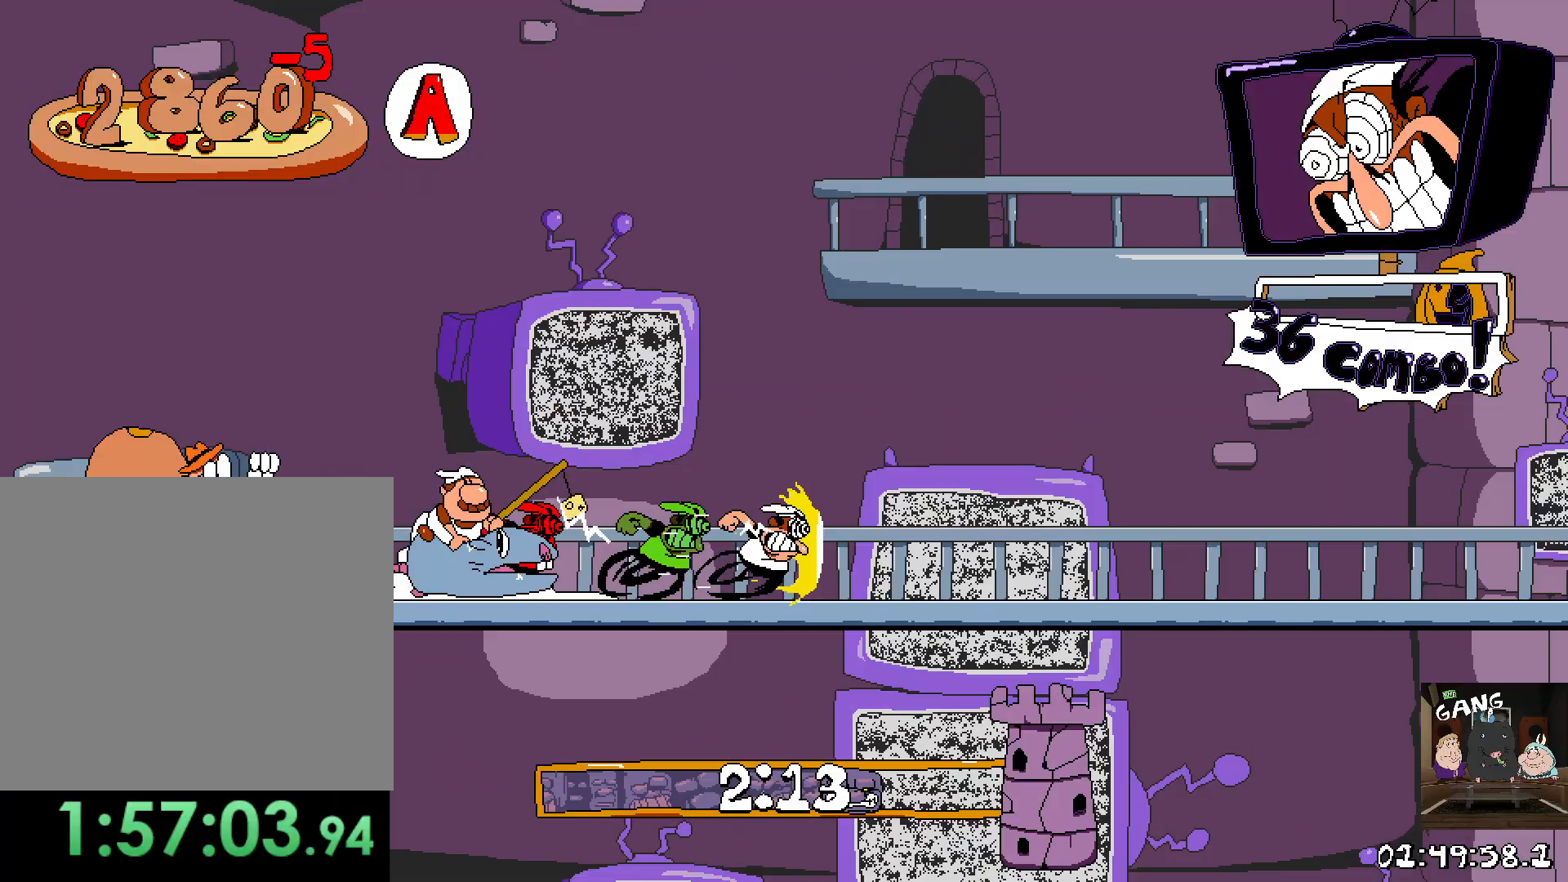
{"buttons": ["R2"], "left_stick": "right", "right_stick": "center", "events": []}
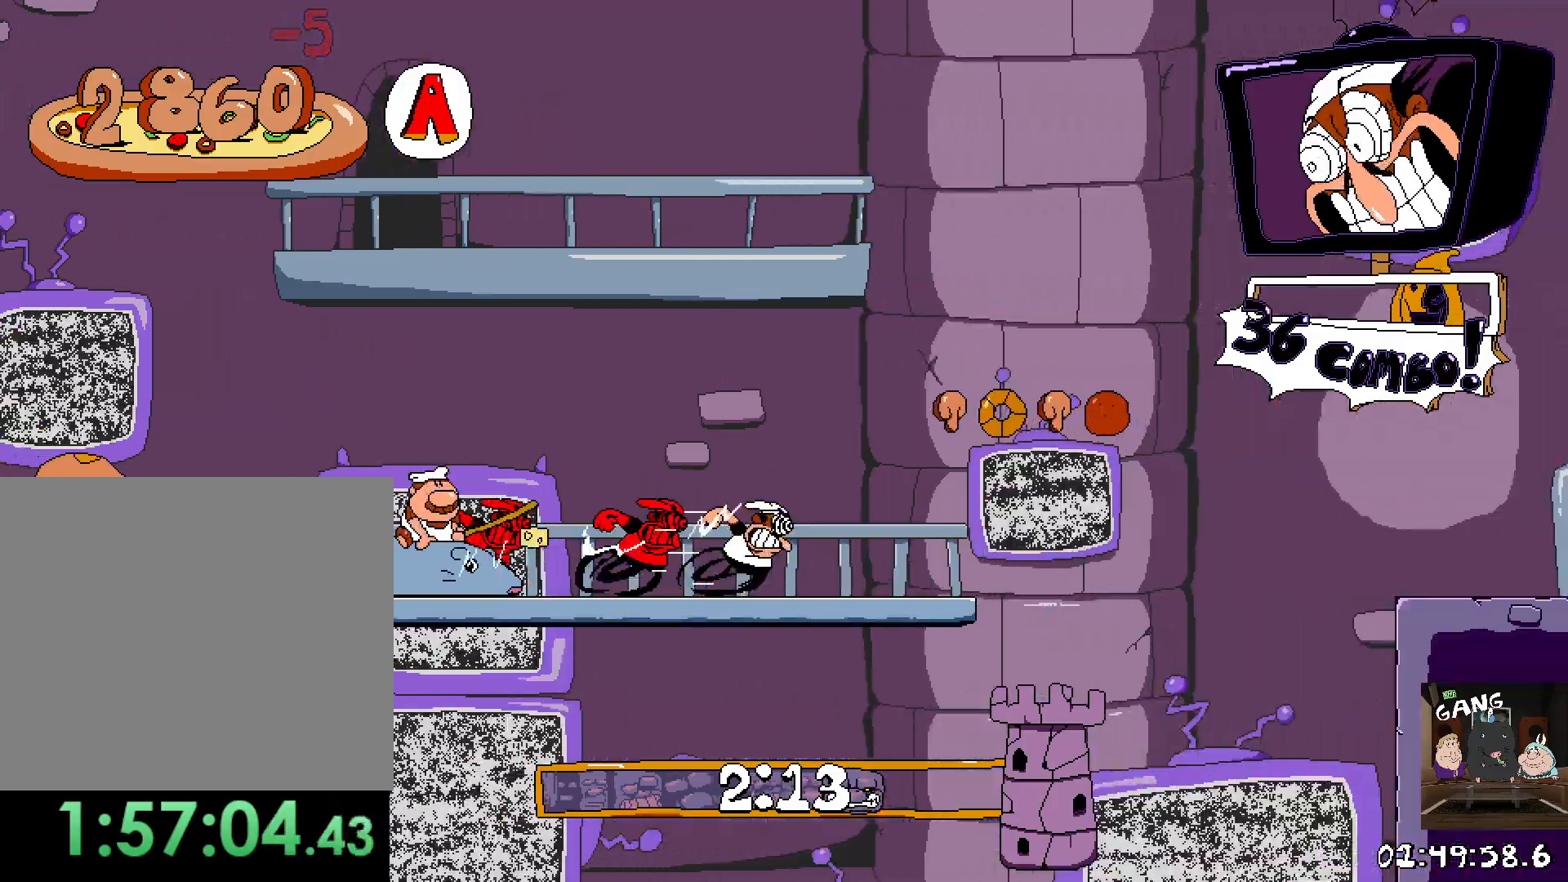
{"buttons": ["R2"], "left_stick": "right", "right_stick": "center", "events": [[150, "CROSS", "down"], [333, "CROSS", "up"]]}
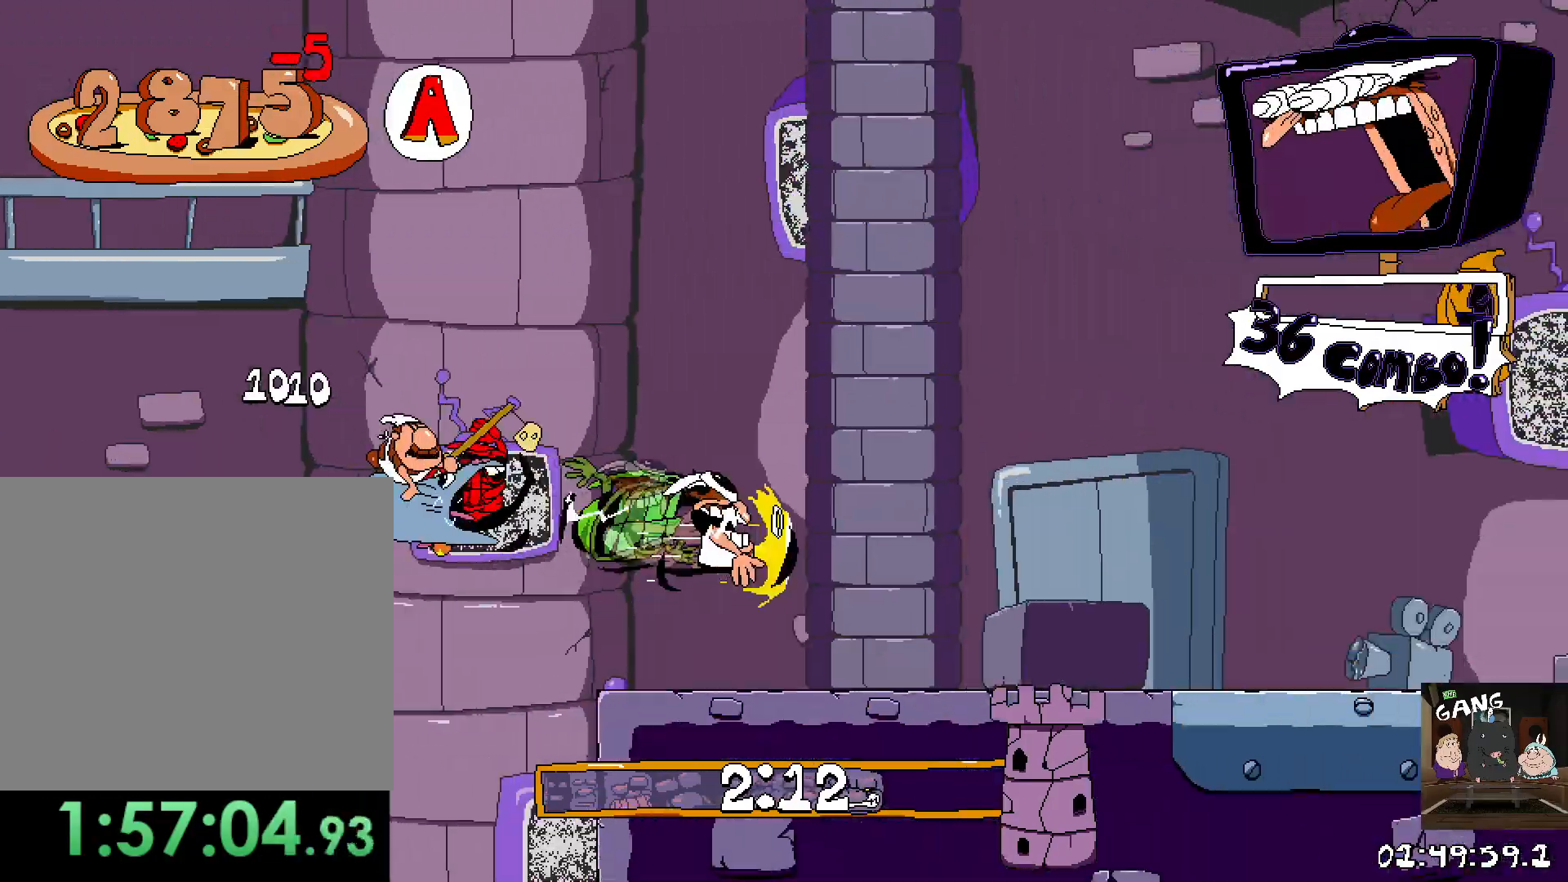
{"buttons": ["R2"], "left_stick": "right", "right_stick": "center", "events": []}
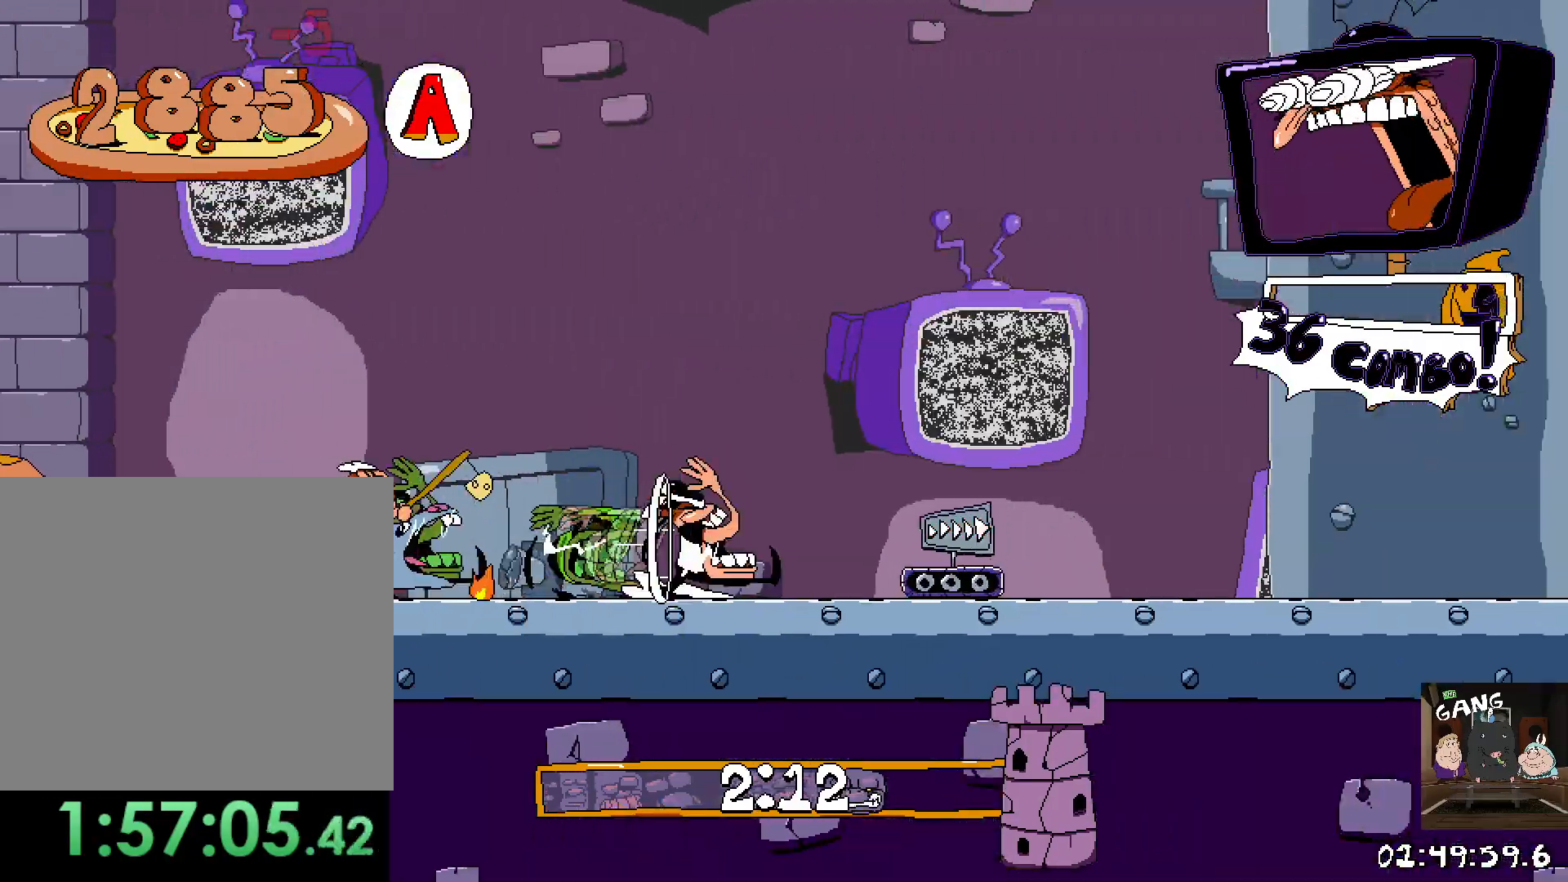
{"buttons": ["R2"], "left_stick": "right", "right_stick": "center", "events": []}
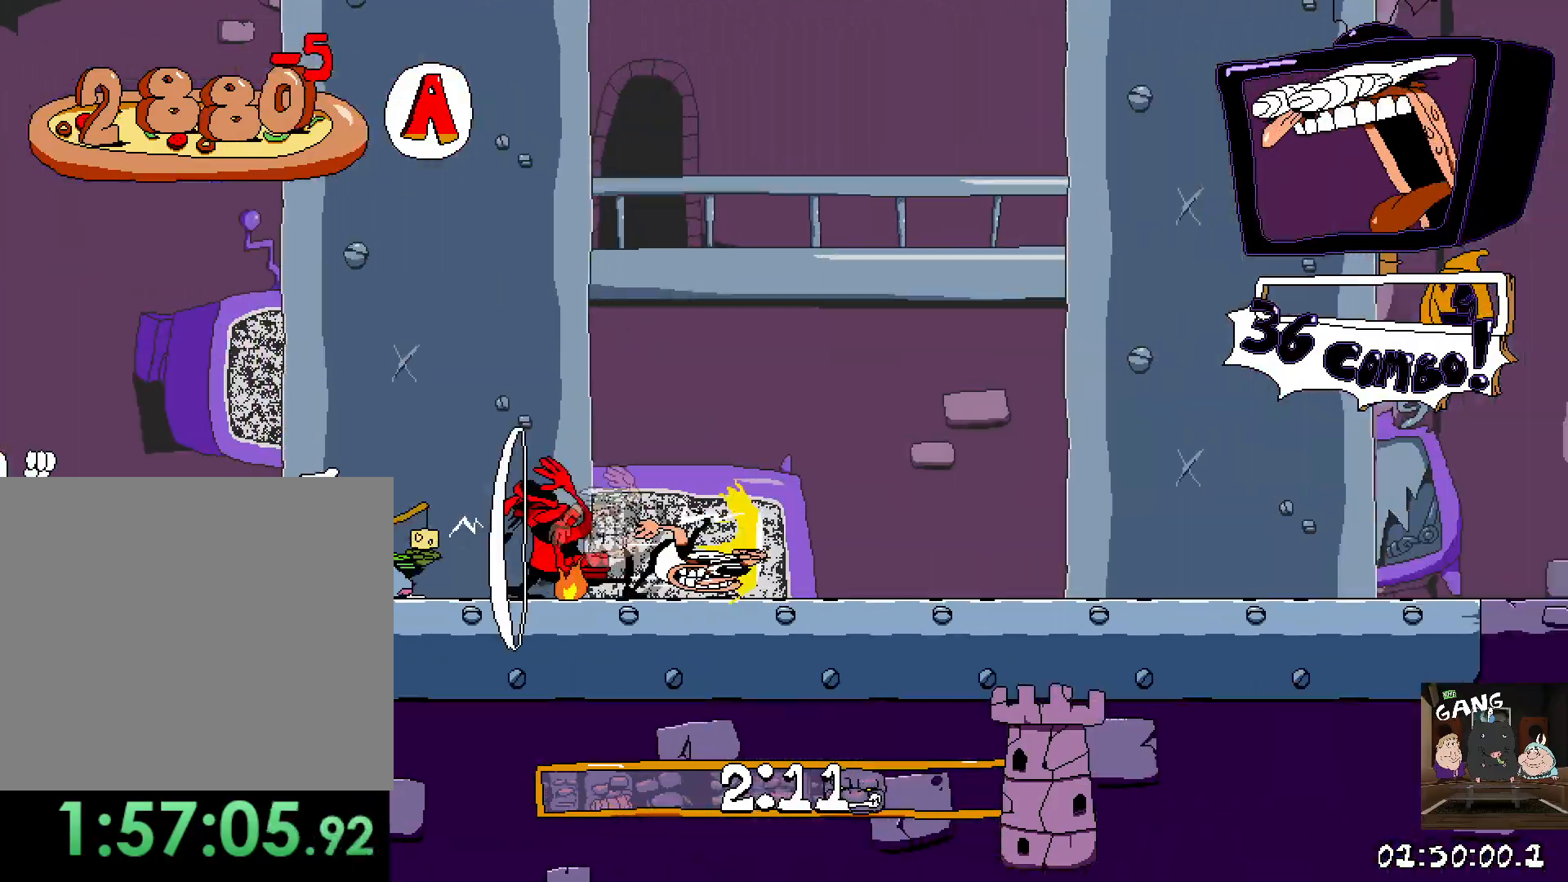
{"buttons": ["R2"], "left_stick": "right", "right_stick": "center", "events": []}
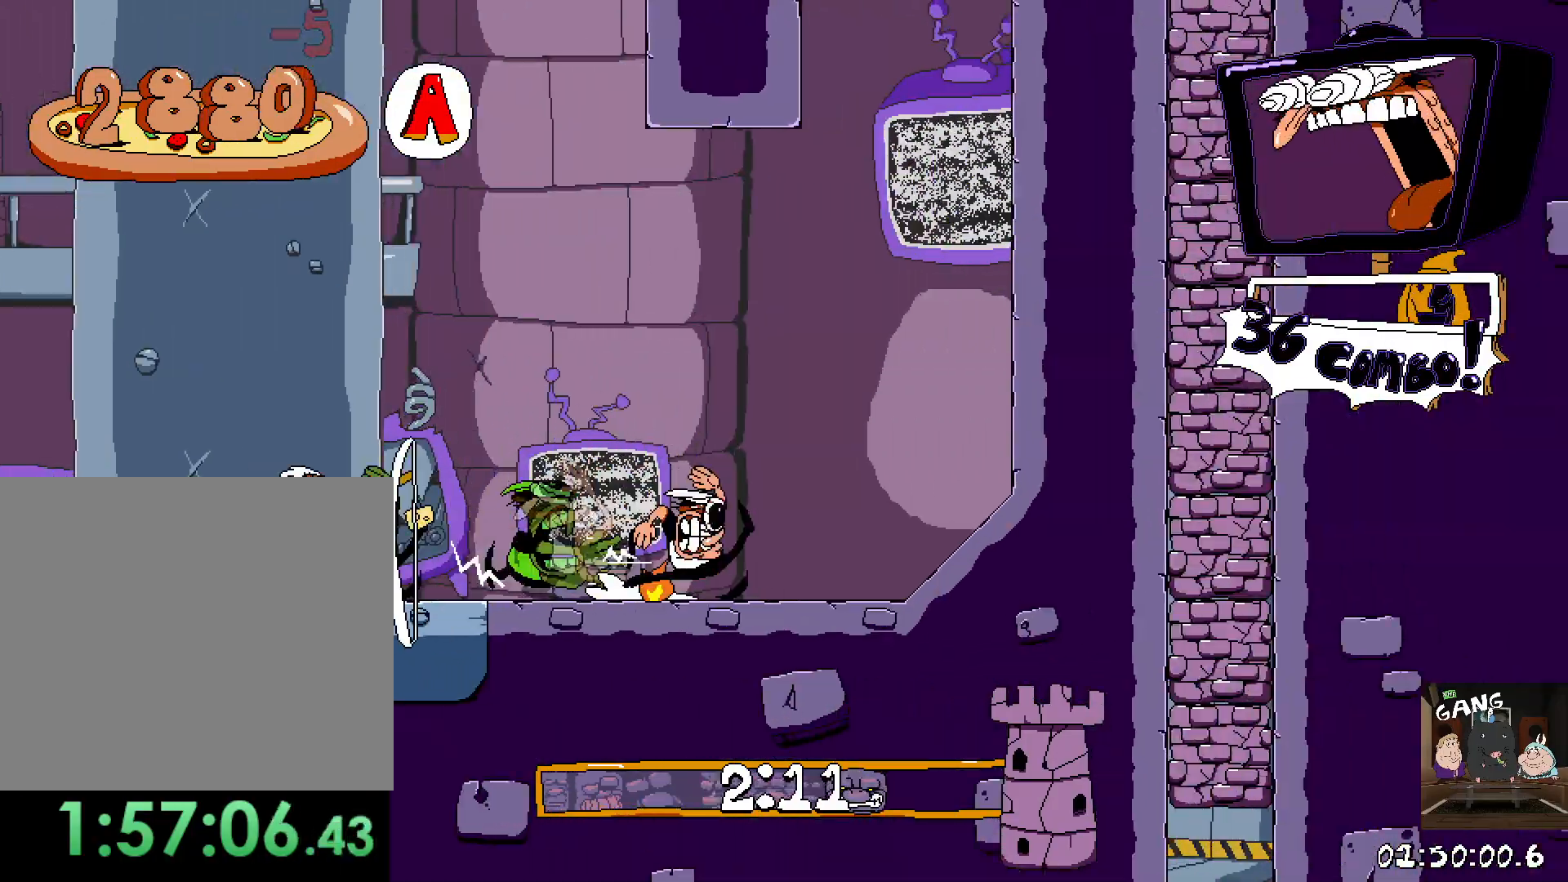
{"buttons": ["R2"], "left_stick": "right", "right_stick": "center", "events": []}
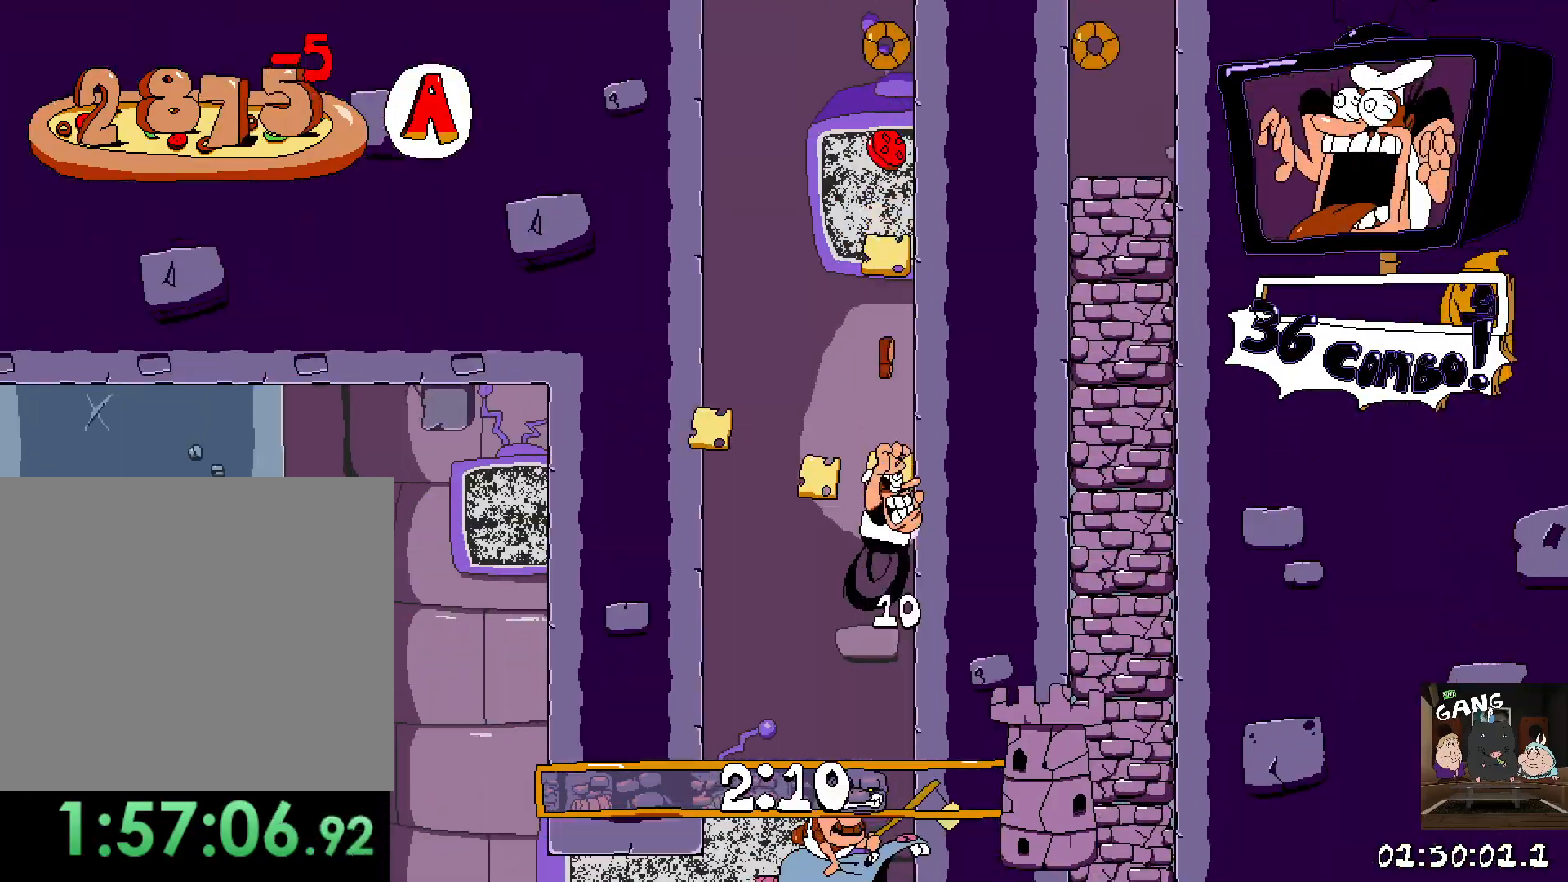
{"buttons": ["R2"], "left_stick": "right", "right_stick": "center", "events": []}
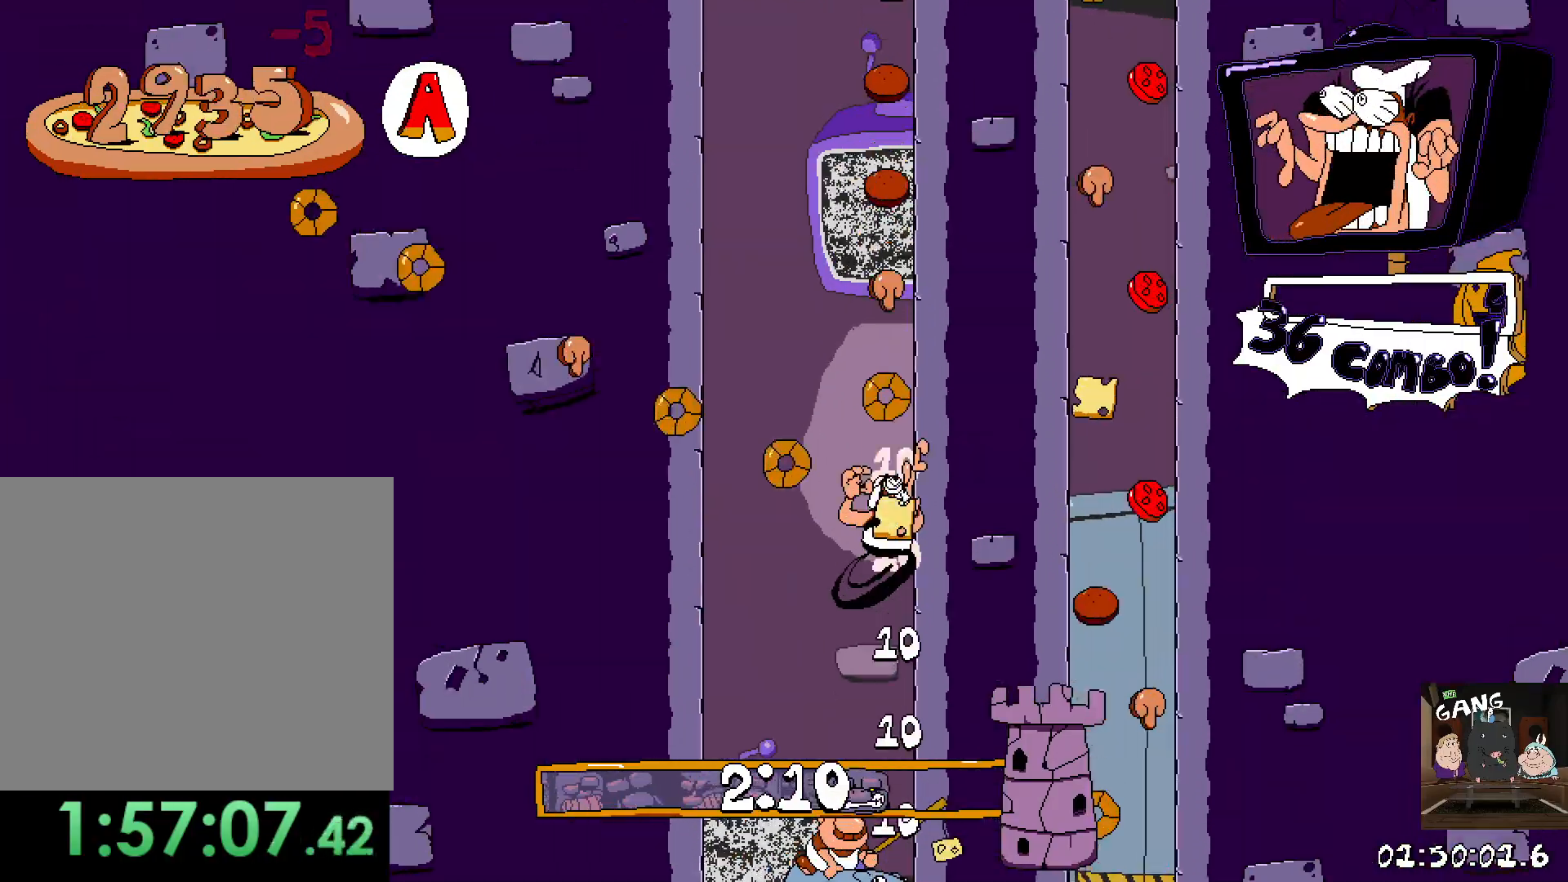
{"buttons": ["CROSS", "R2"], "left_stick": "center", "right_stick": "center", "events": [[483, "CROSS", "down"], [483, "left_stick", "center"]]}
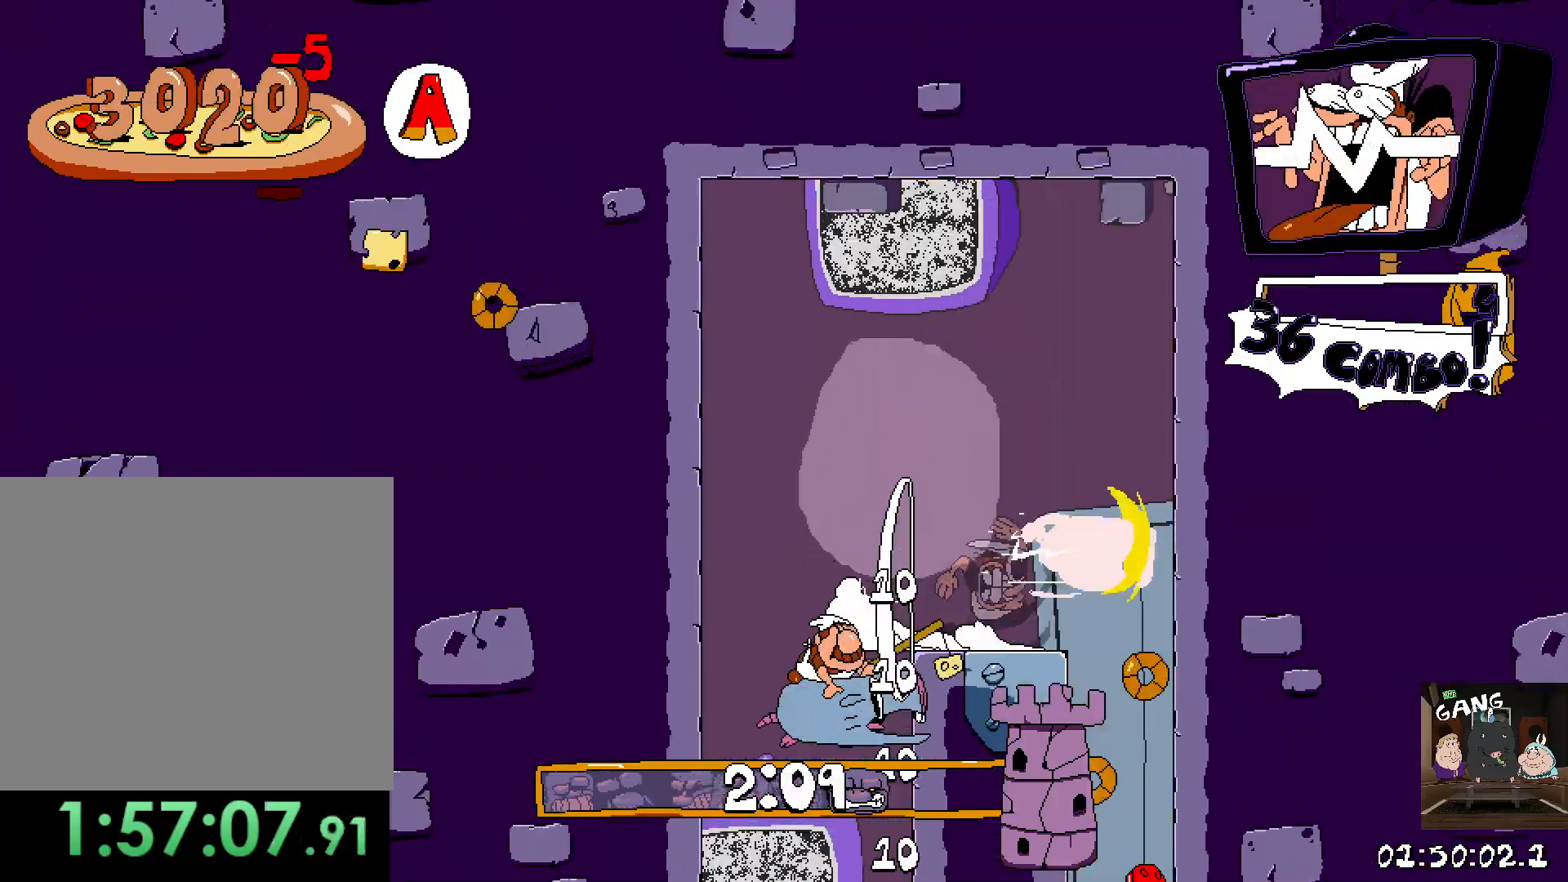
{"buttons": [], "left_stick": "down-right", "right_stick": "center", "events": [[17, "R2", "up"], [17, "left_stick", "down-left"], [100, "CROSS", "up"], [133, "left_stick", "center"], [183, "left_stick", "down"], [350, "left_stick", "down-right"]]}